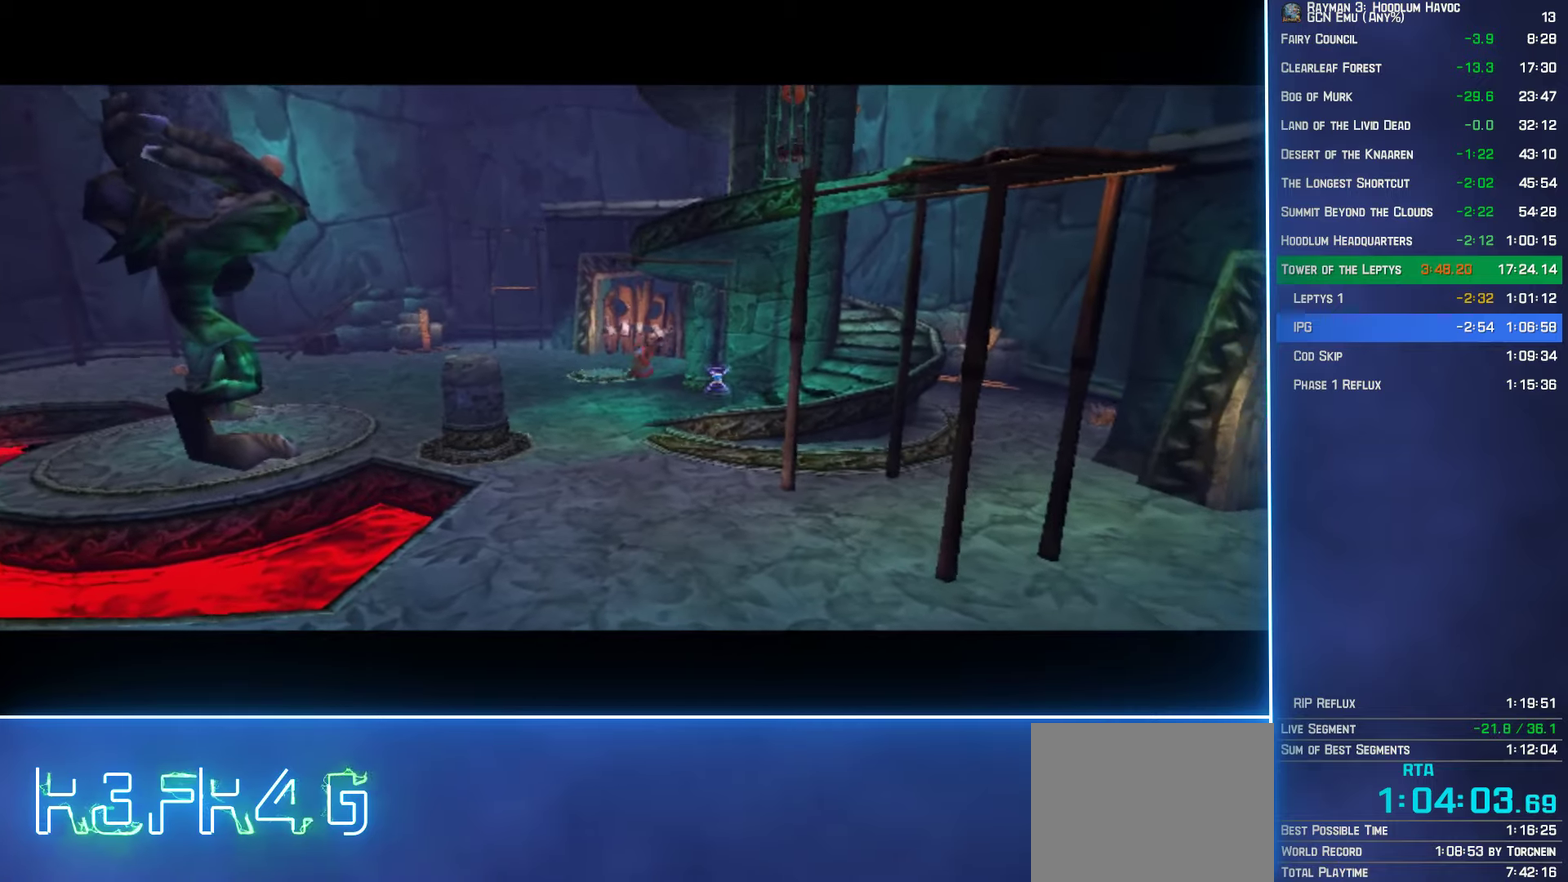
Gameplay with a controller (Xbox layout); each line is a JSON object with the inputs held at the frame after it. "events" lists button and stick changes between this image and that frame as [ms after this image, input, new state], when the widget could be followed in between. Not read: L3 R3.
{"buttons": ["B"], "left_stick": "center", "right_stick": "center", "events": []}
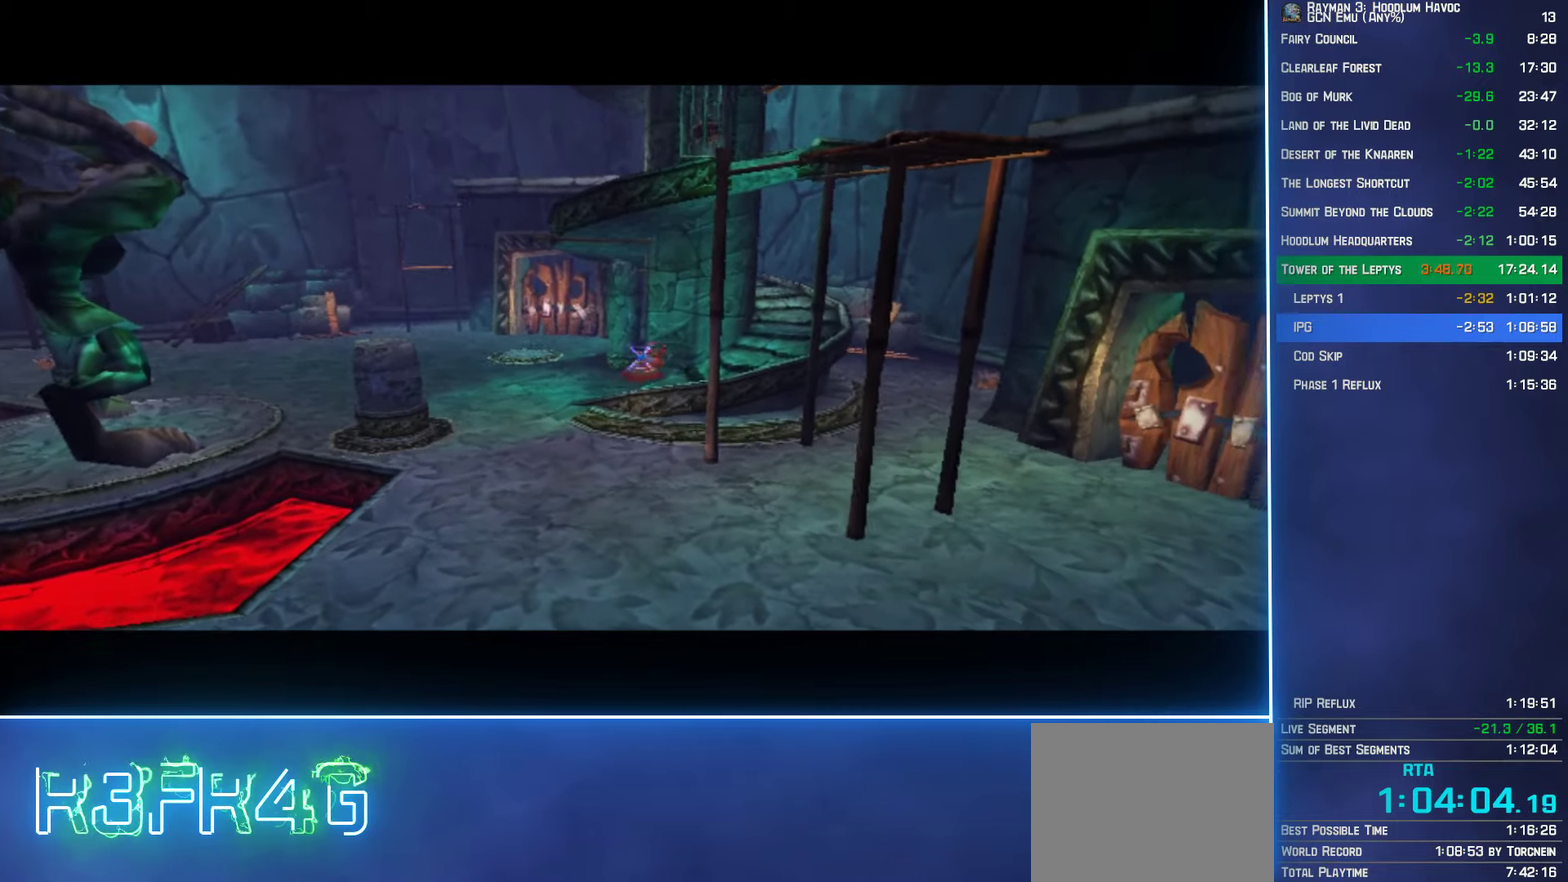
{"buttons": ["B"], "left_stick": "center", "right_stick": "center", "events": []}
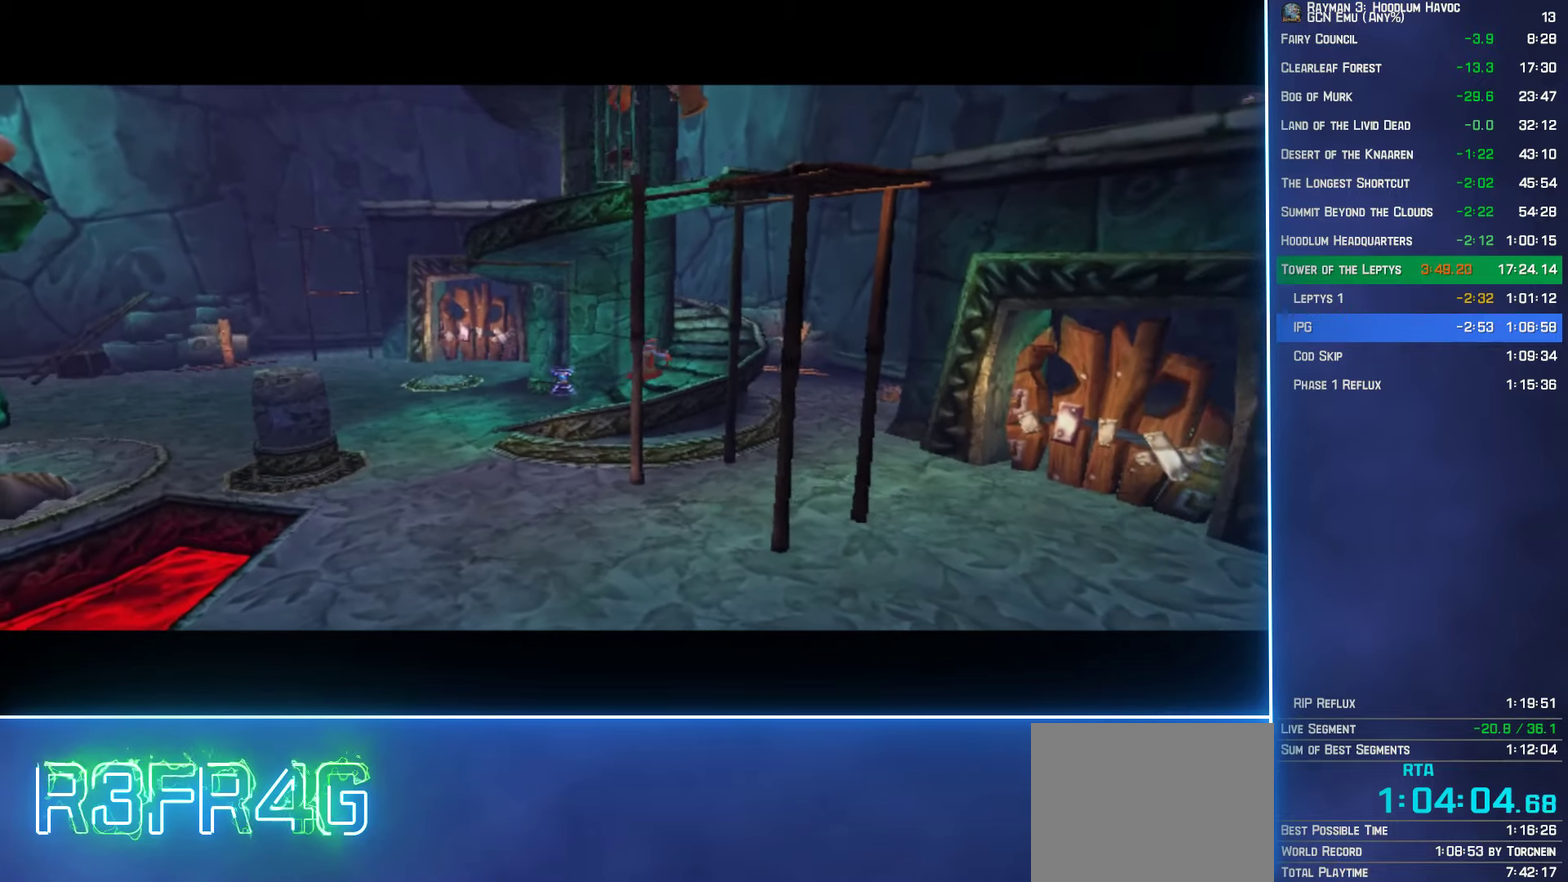
{"buttons": ["B"], "left_stick": "center", "right_stick": "center", "events": []}
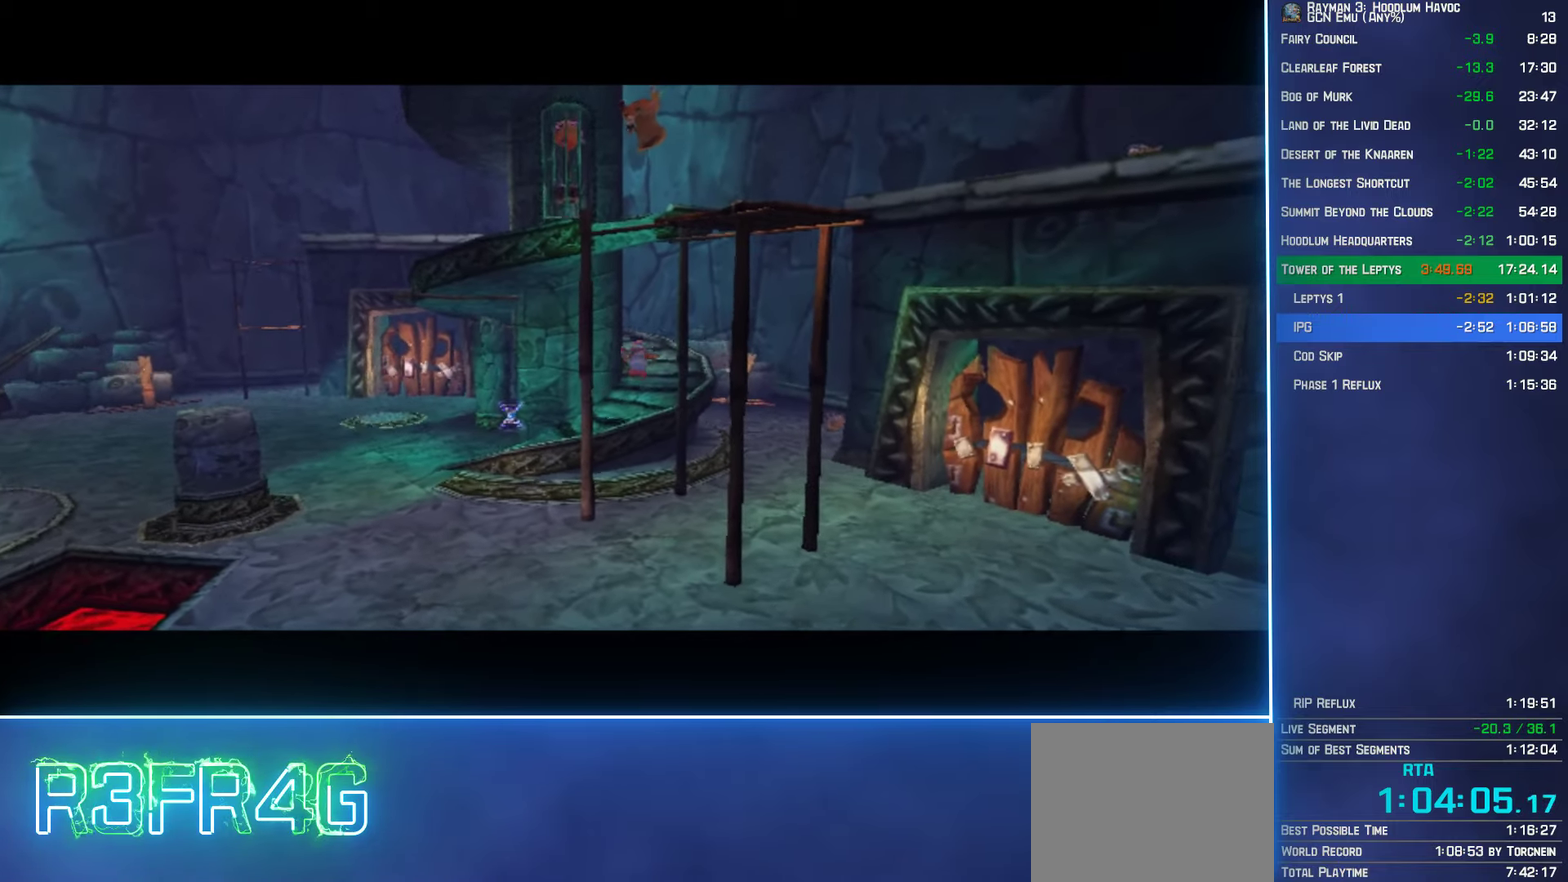
{"buttons": ["B"], "left_stick": "center", "right_stick": "center", "events": []}
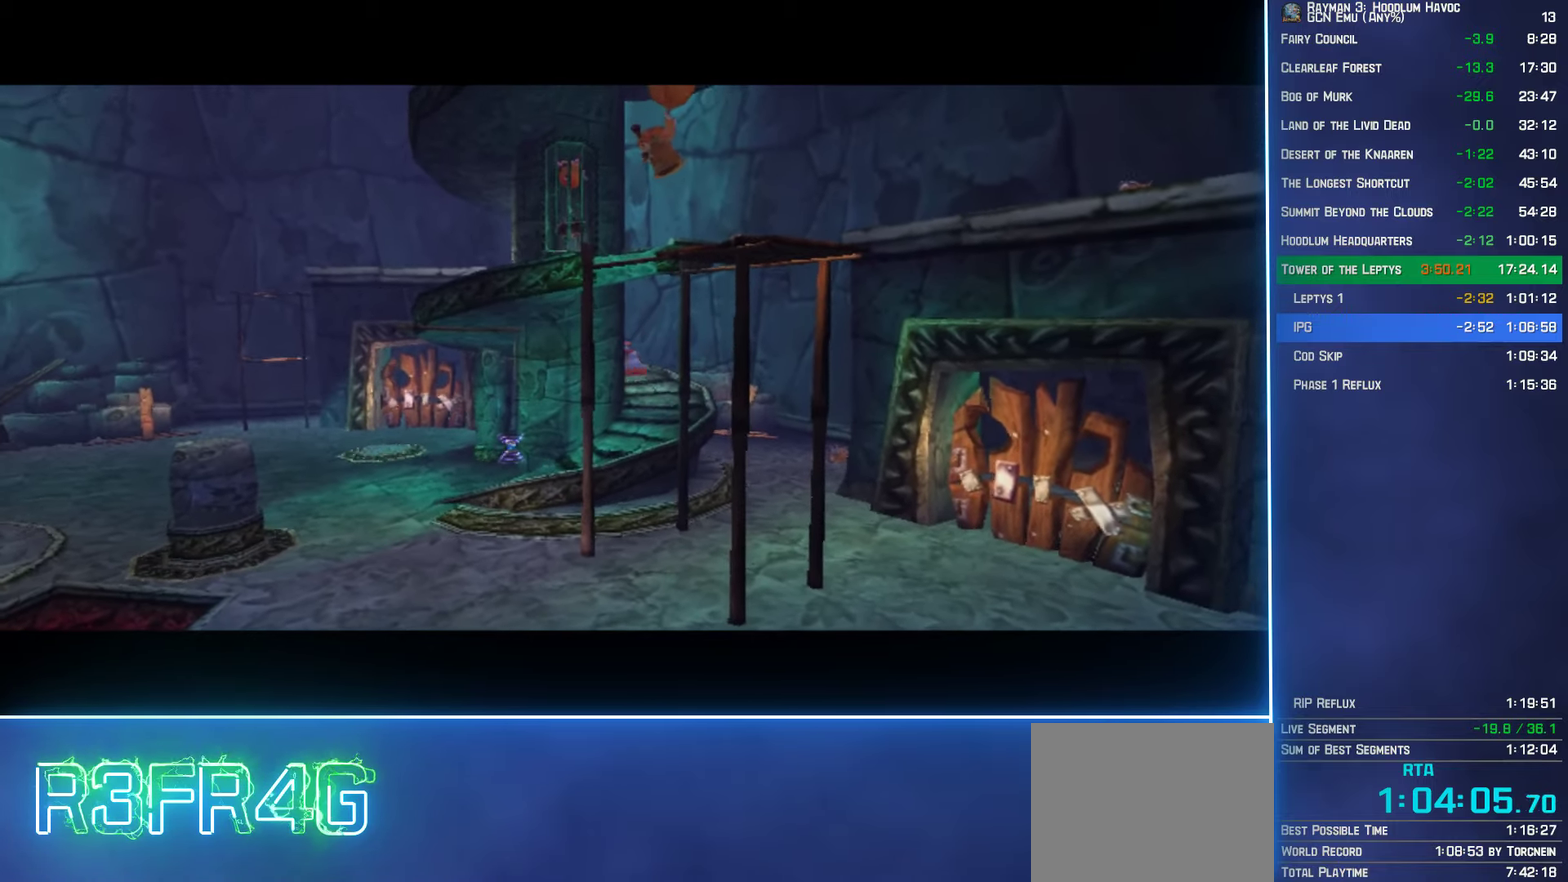
{"buttons": ["B"], "left_stick": "center", "right_stick": "center", "events": []}
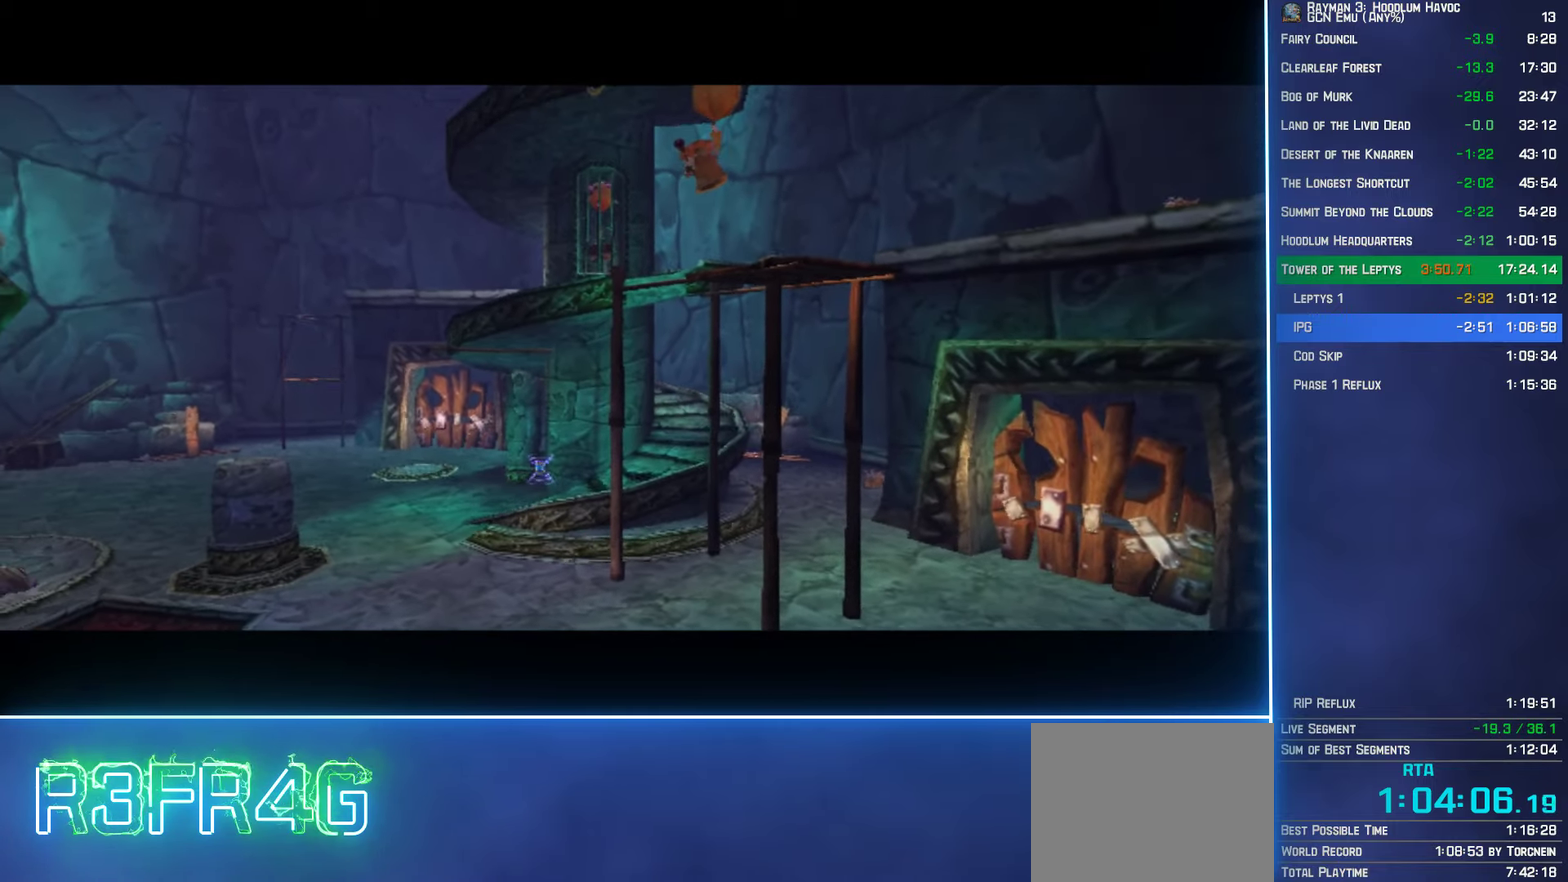
{"buttons": ["B"], "left_stick": "center", "right_stick": "center", "events": []}
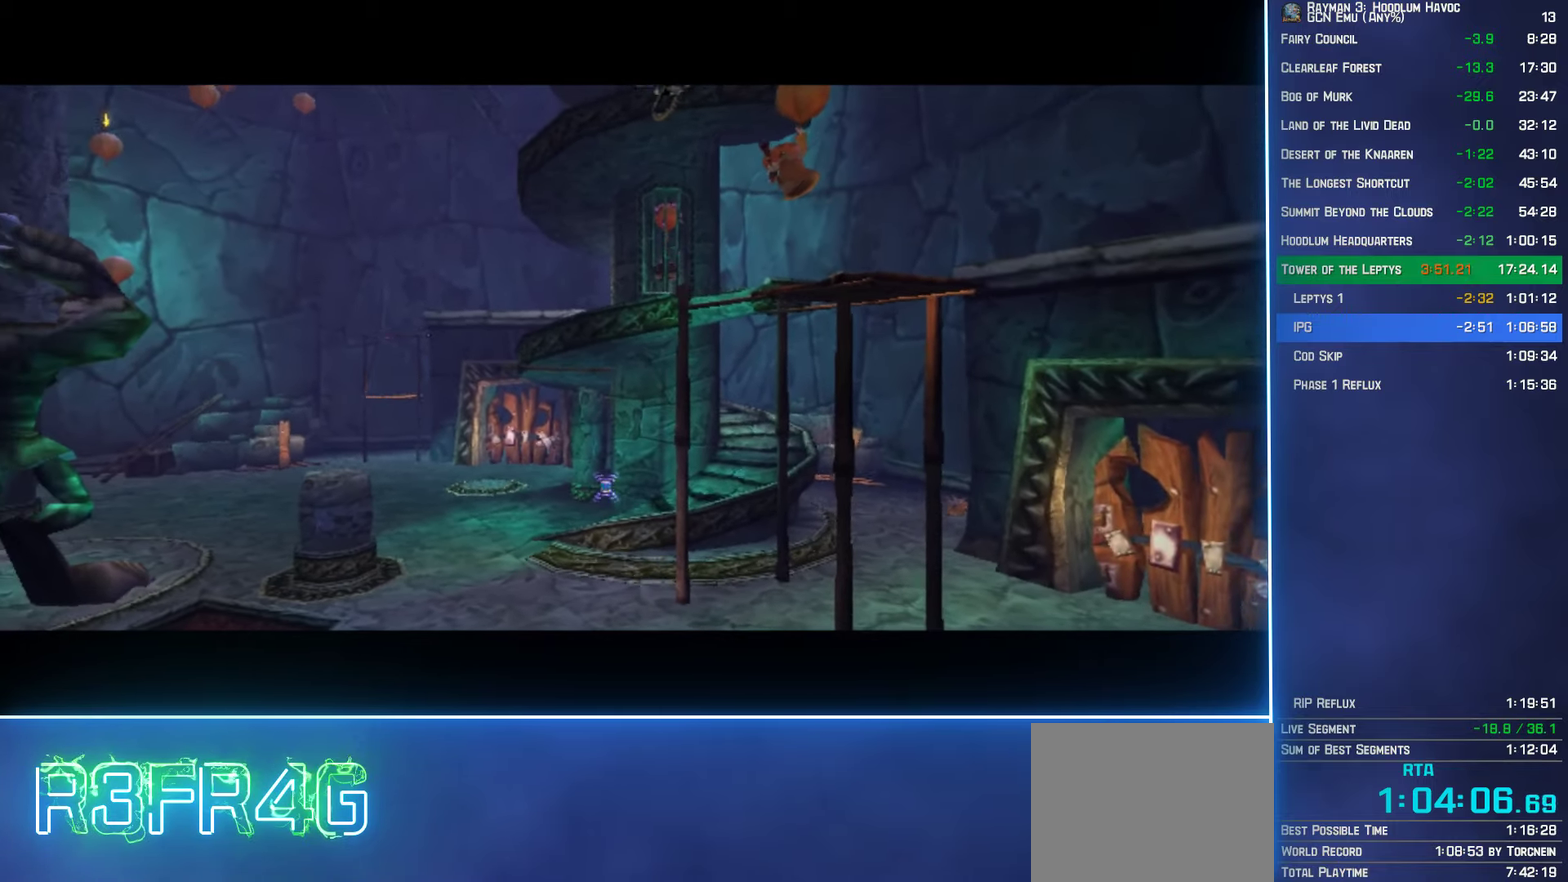
{"buttons": ["B"], "left_stick": "center", "right_stick": "center", "events": []}
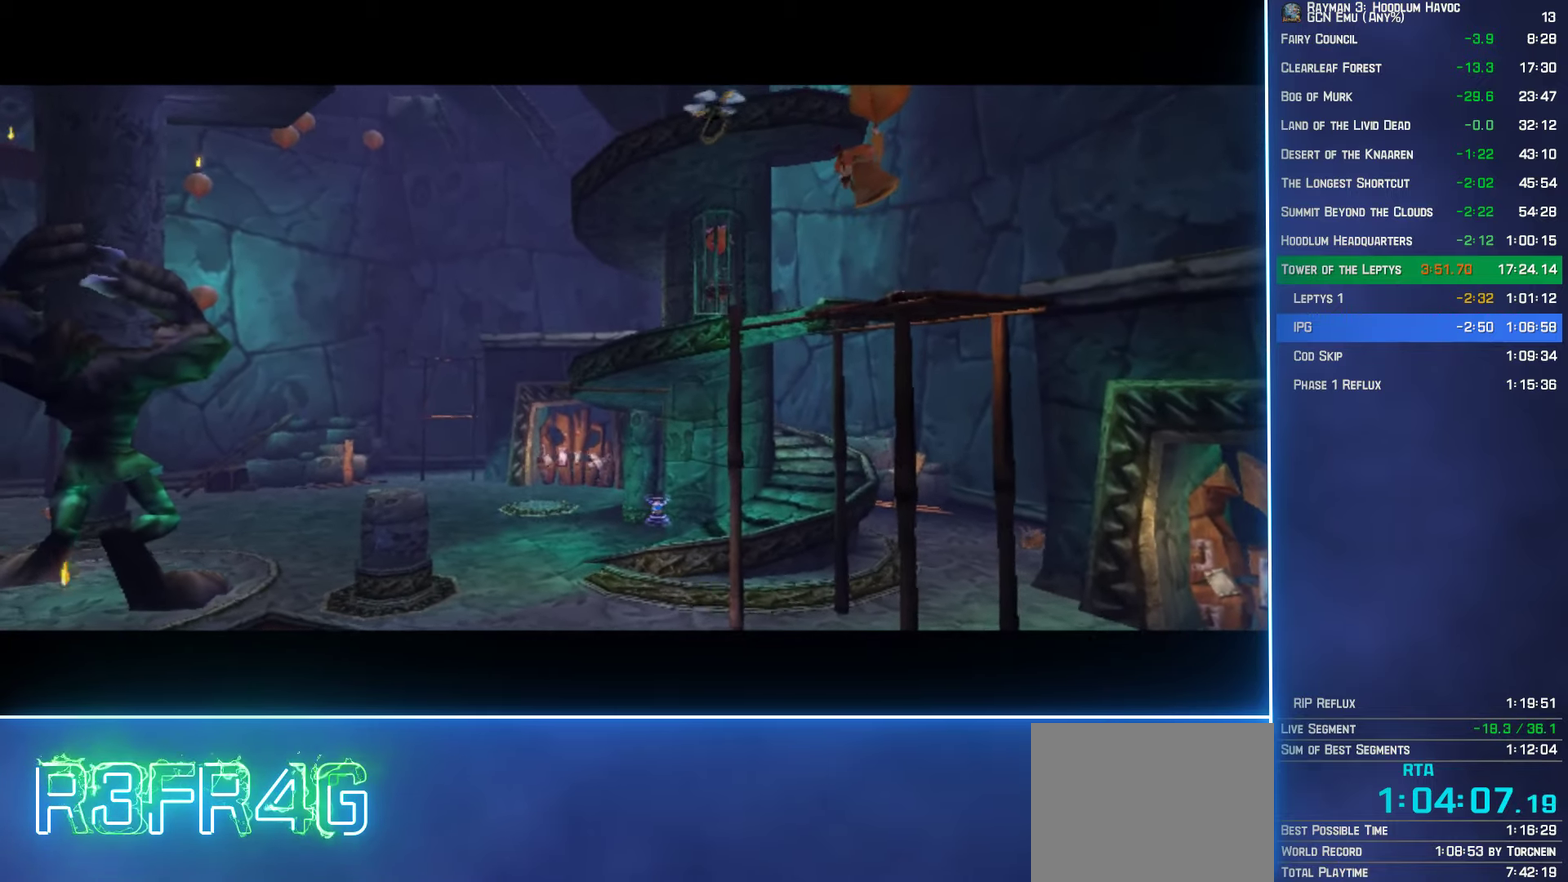
{"buttons": ["B"], "left_stick": "center", "right_stick": "center", "events": []}
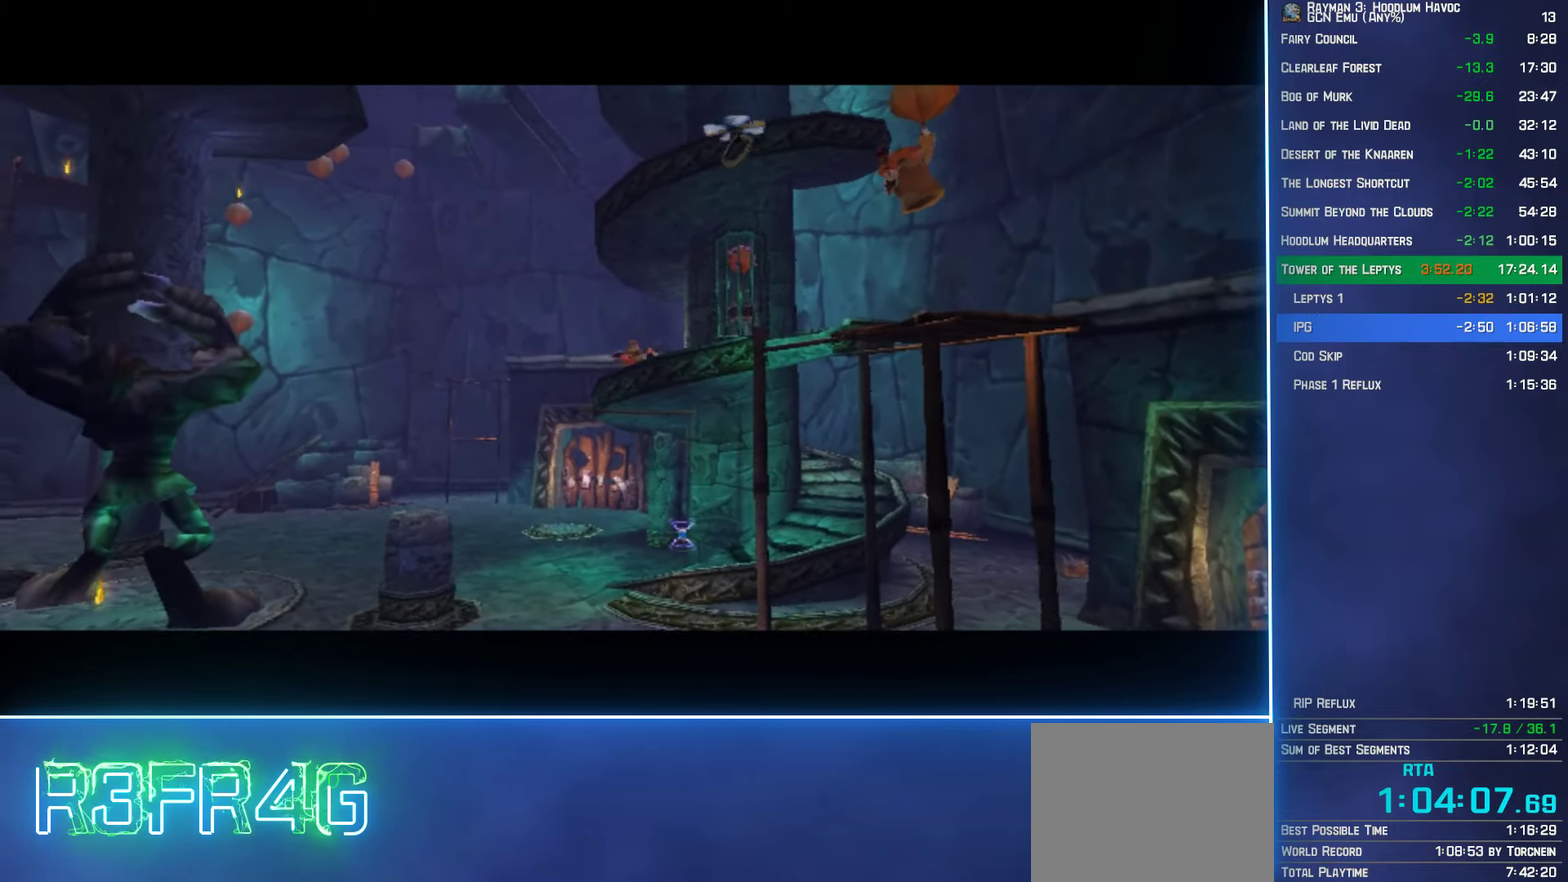
{"buttons": ["B"], "left_stick": "center", "right_stick": "center", "events": []}
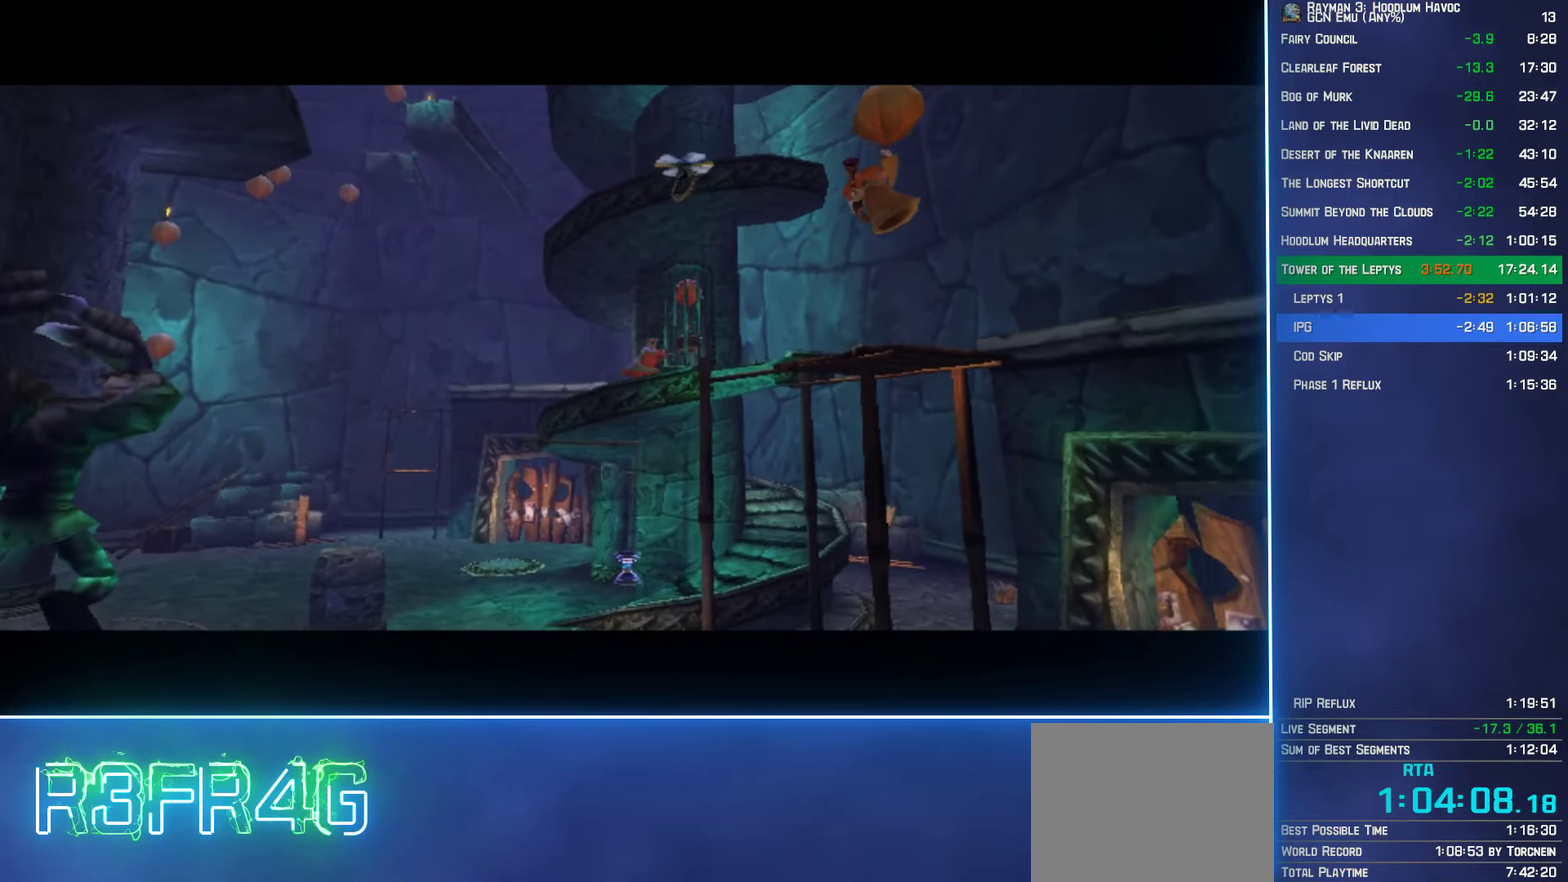
{"buttons": ["B"], "left_stick": "center", "right_stick": "center", "events": []}
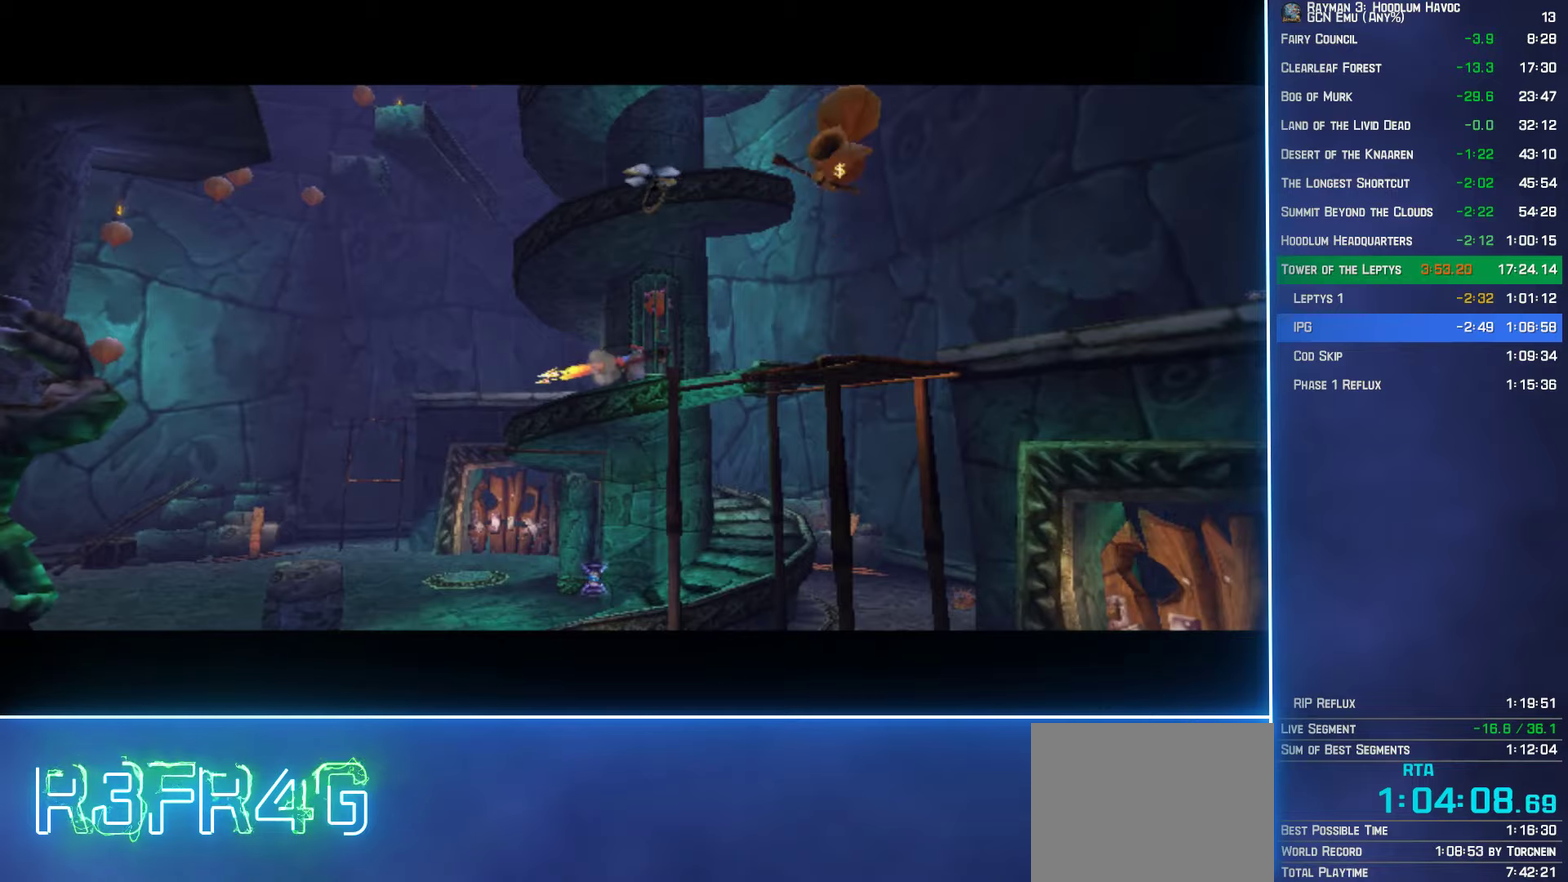
{"buttons": [], "left_stick": "center", "right_stick": "center", "events": [[150, "B", "up"]]}
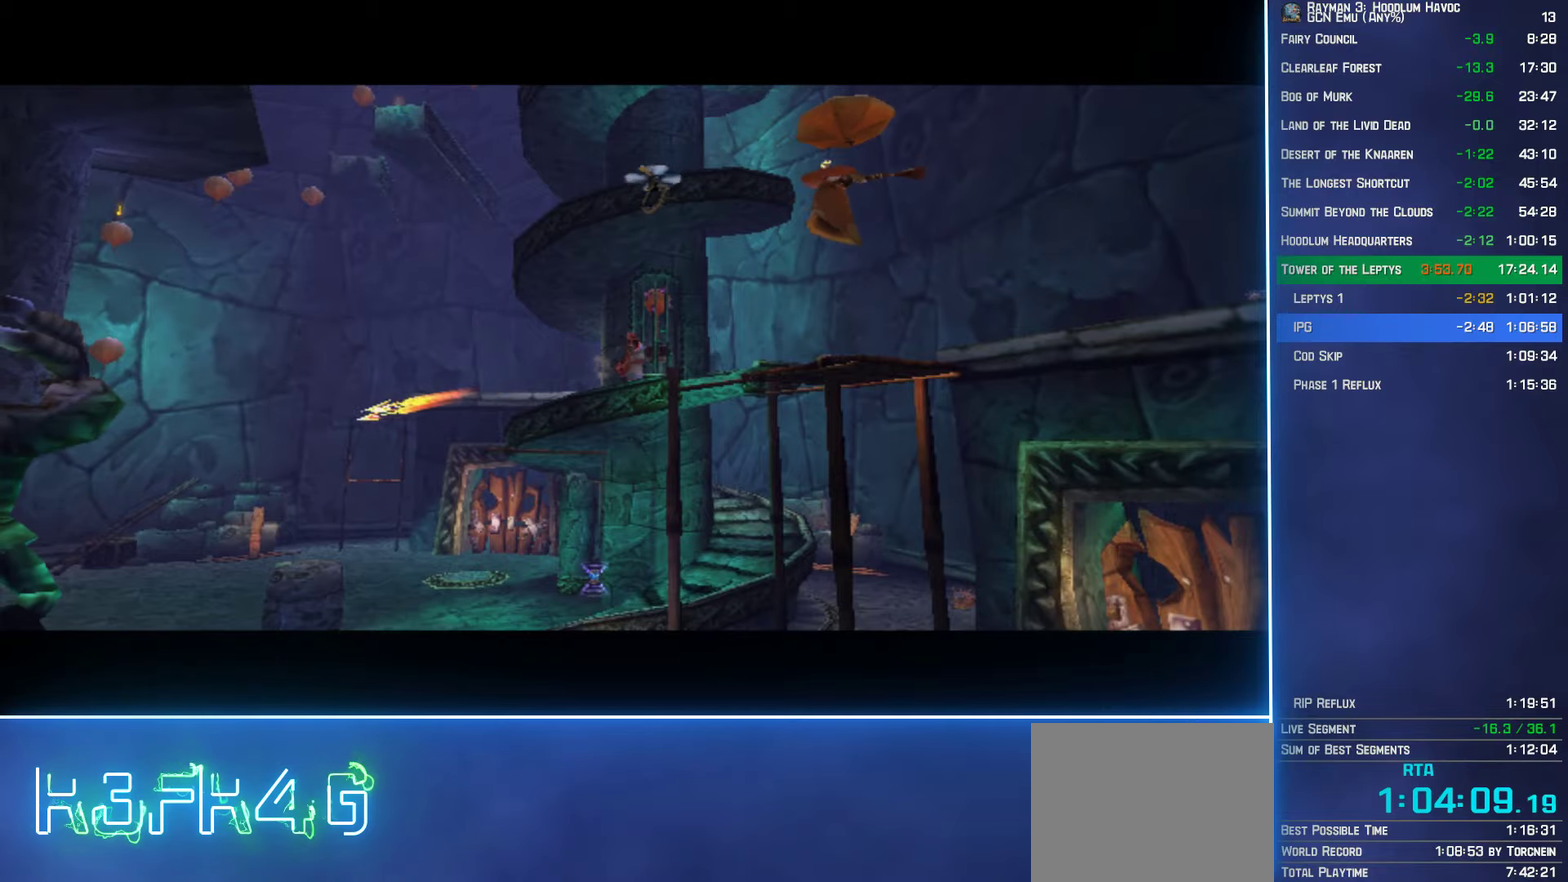
{"buttons": [], "left_stick": "center", "right_stick": "center", "events": []}
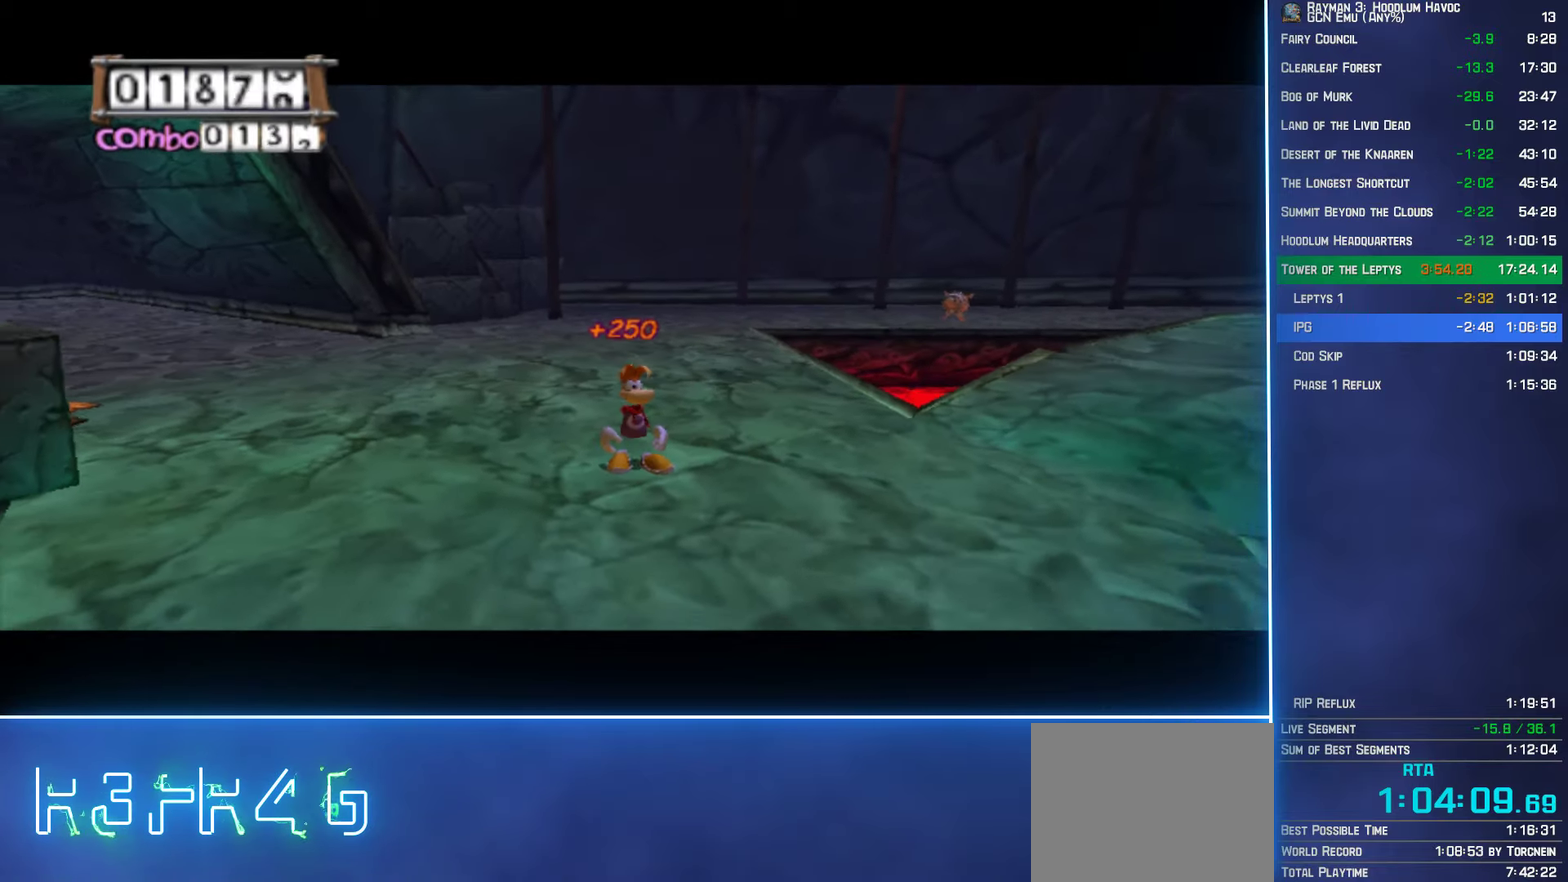
{"buttons": [], "left_stick": "up-right", "right_stick": "left", "events": [[33, "left_stick", "up-right"], [167, "left_stick", "right"], [317, "left_stick", "down-right"], [417, "left_stick", "right"], [467, "right_stick", "left"], [483, "left_stick", "up-right"]]}
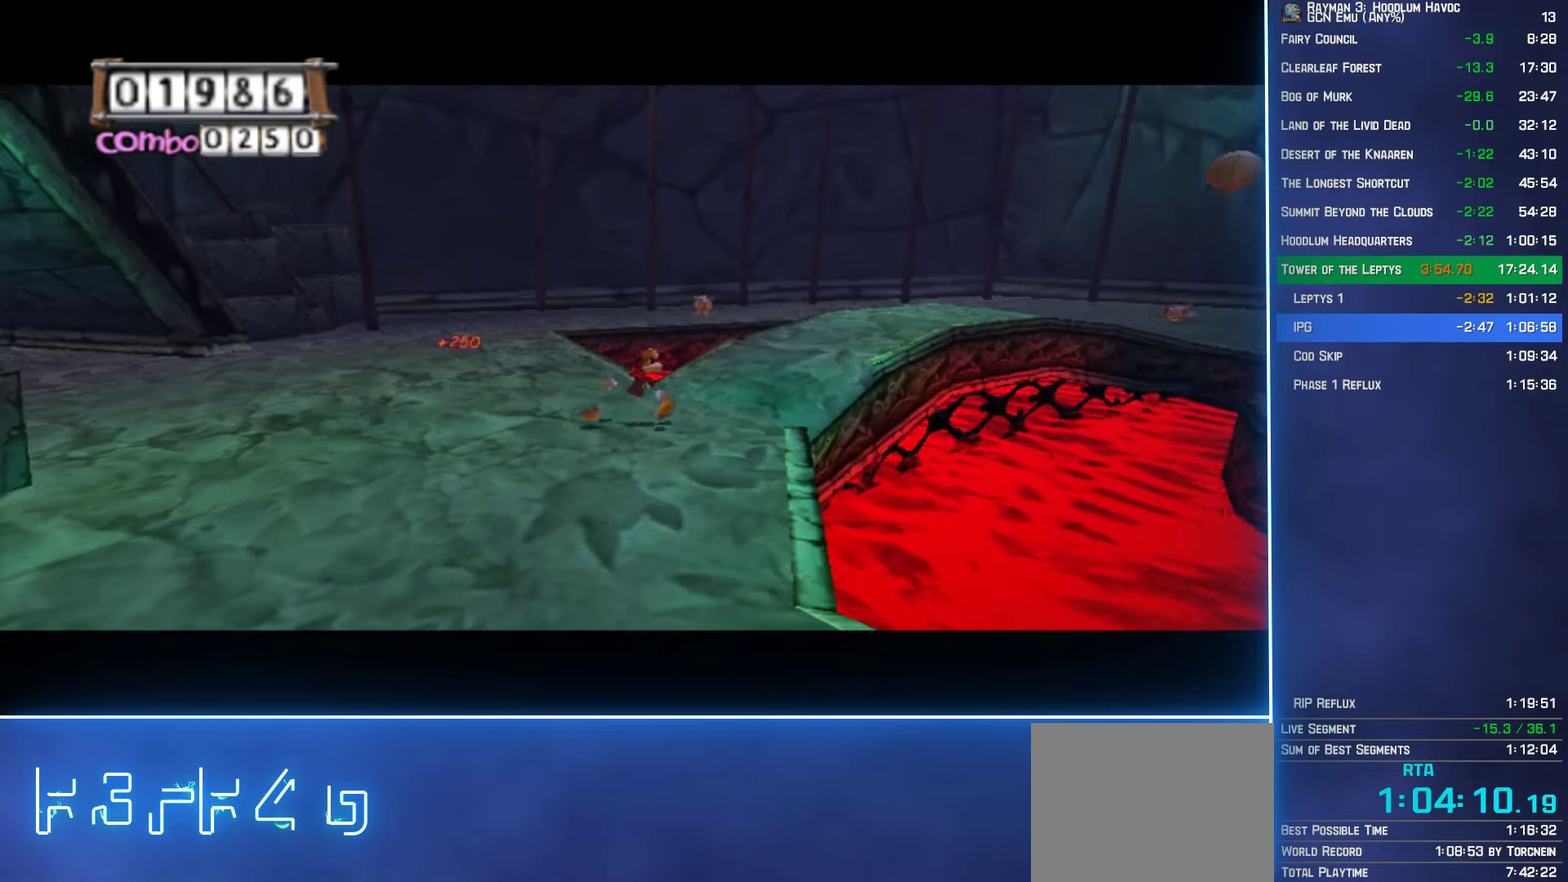
{"buttons": [], "left_stick": "up-right", "right_stick": "center", "events": [[150, "right_stick", "center"]]}
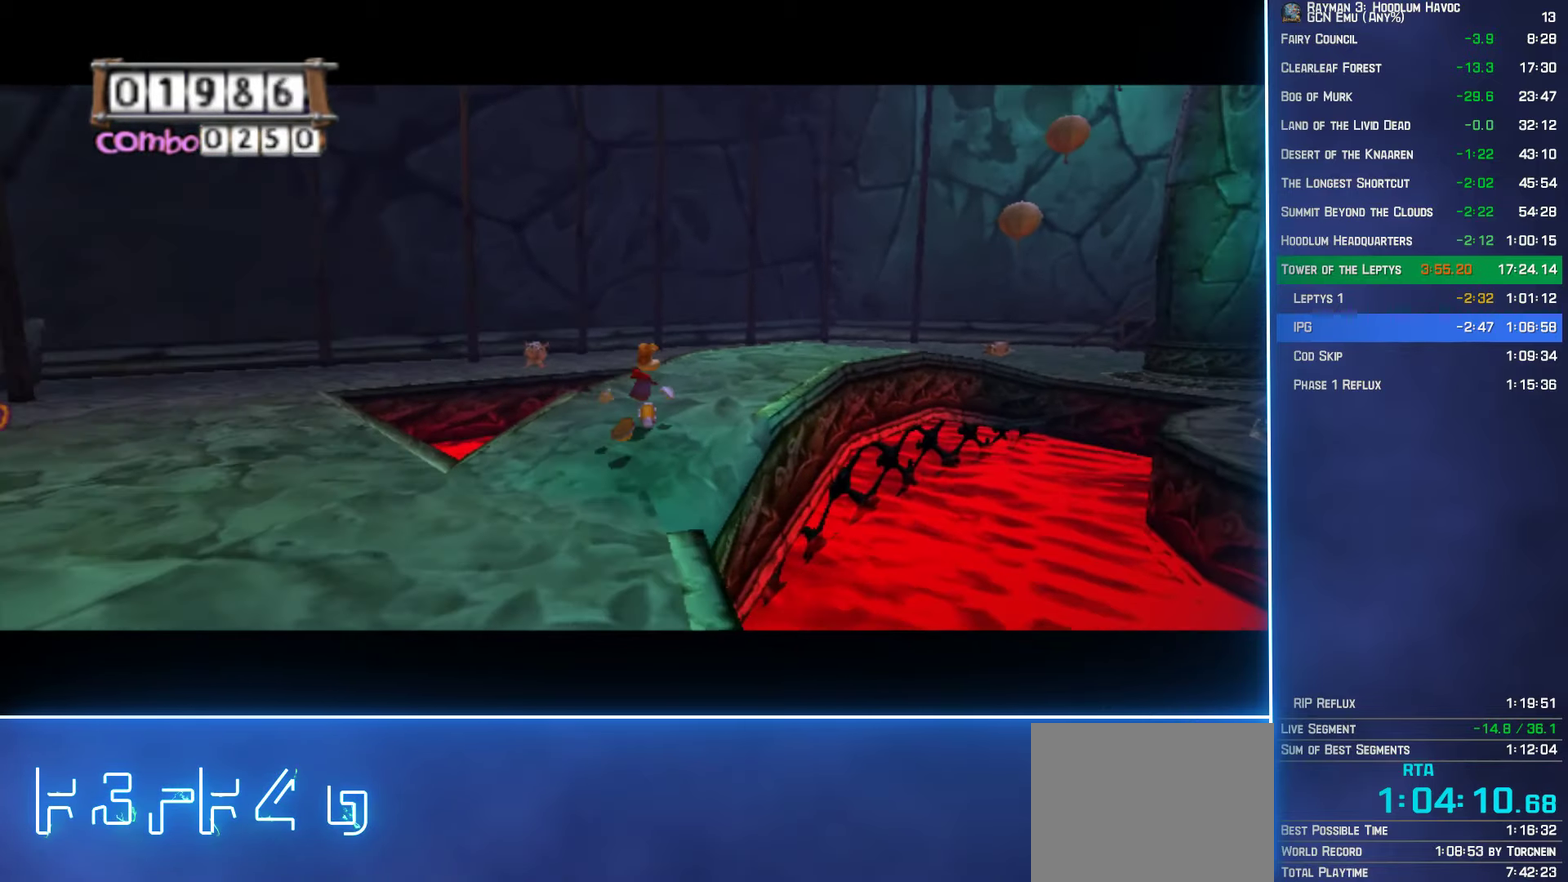
{"buttons": [], "left_stick": "up-right", "right_stick": "center", "events": []}
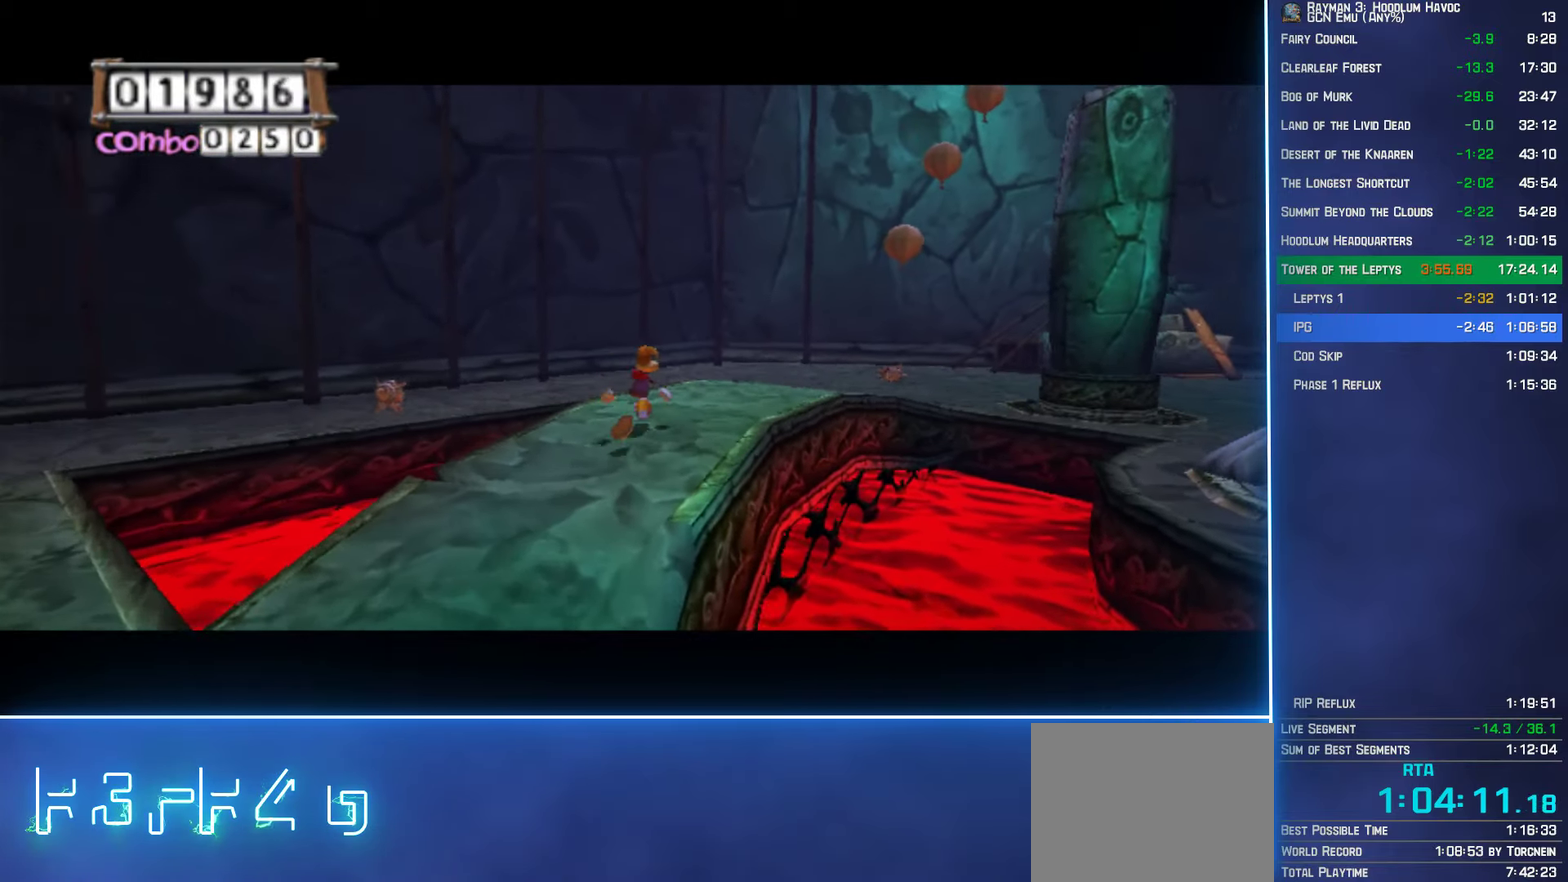
{"buttons": [], "left_stick": "up-right", "right_stick": "center", "events": []}
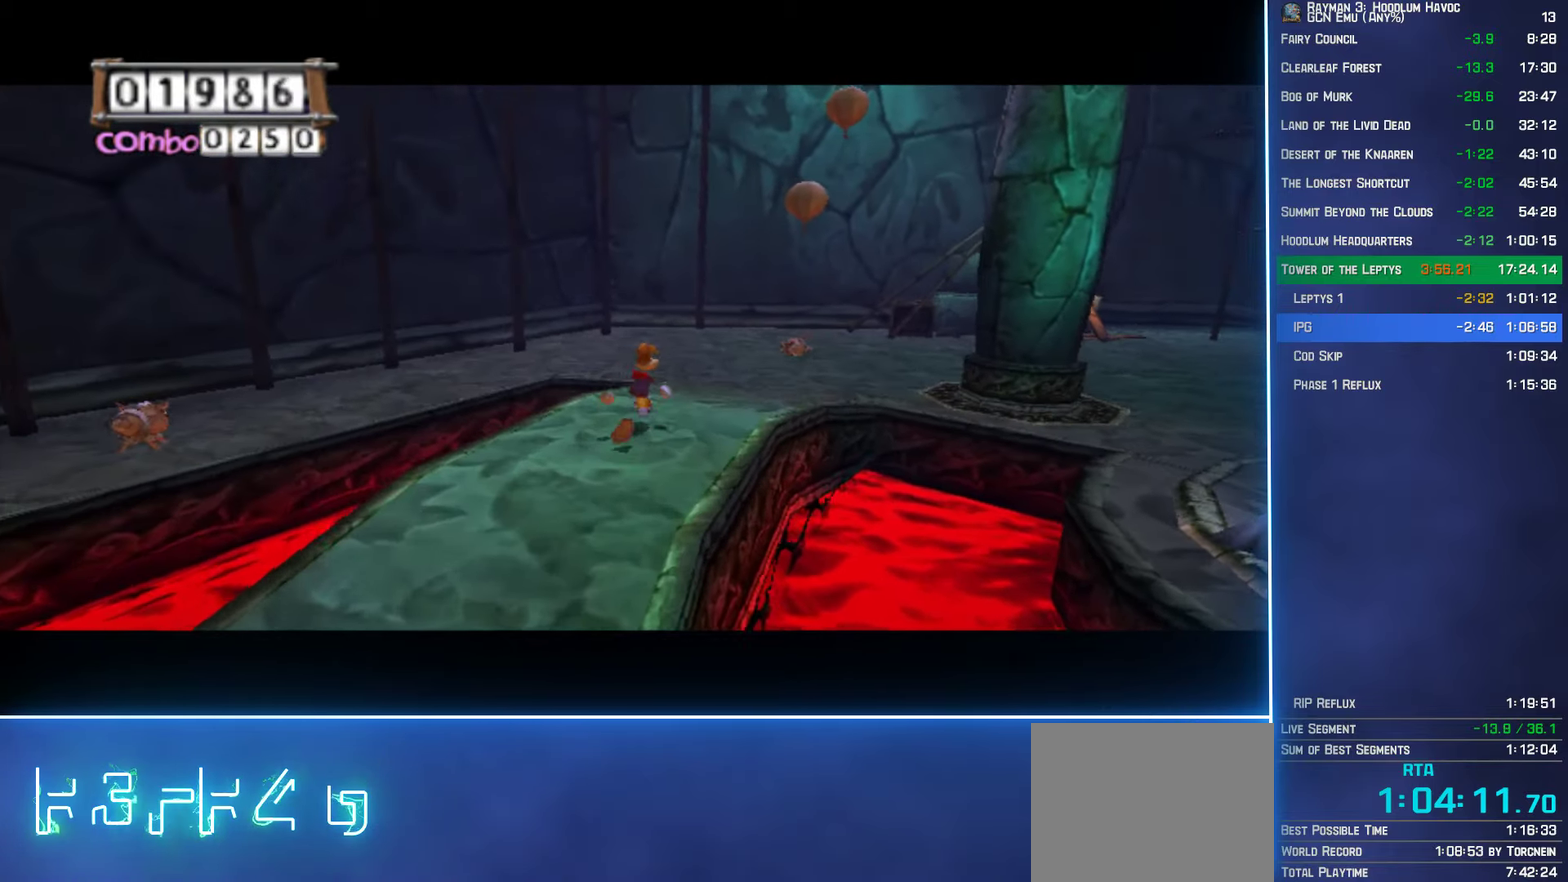
{"buttons": [], "left_stick": "up-right", "right_stick": "center", "events": []}
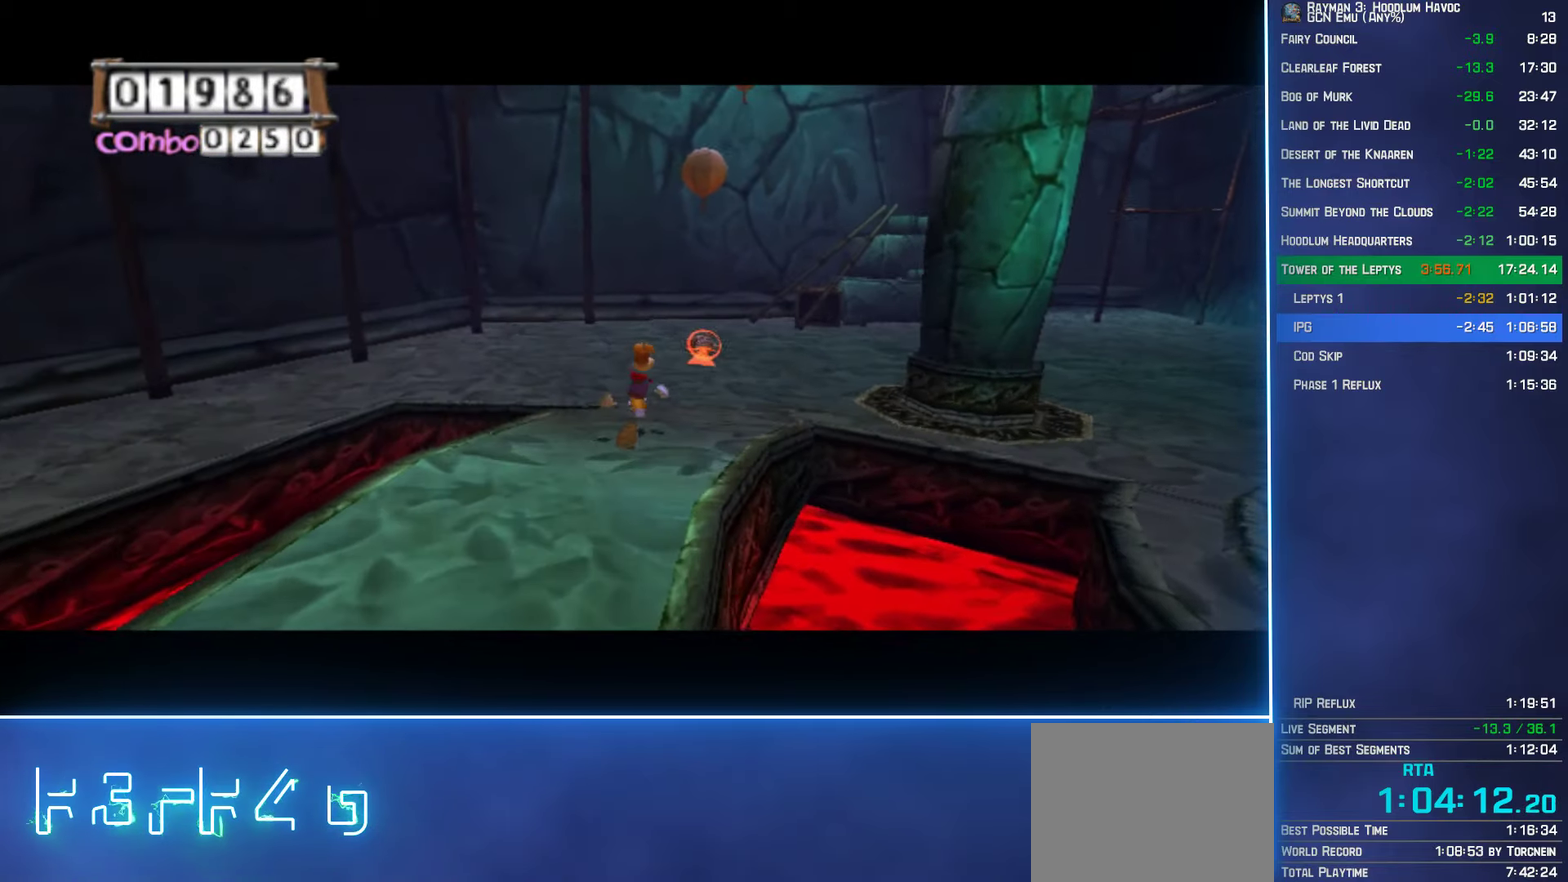
{"buttons": [], "left_stick": "up", "right_stick": "center", "events": [[67, "left_stick", "up"]]}
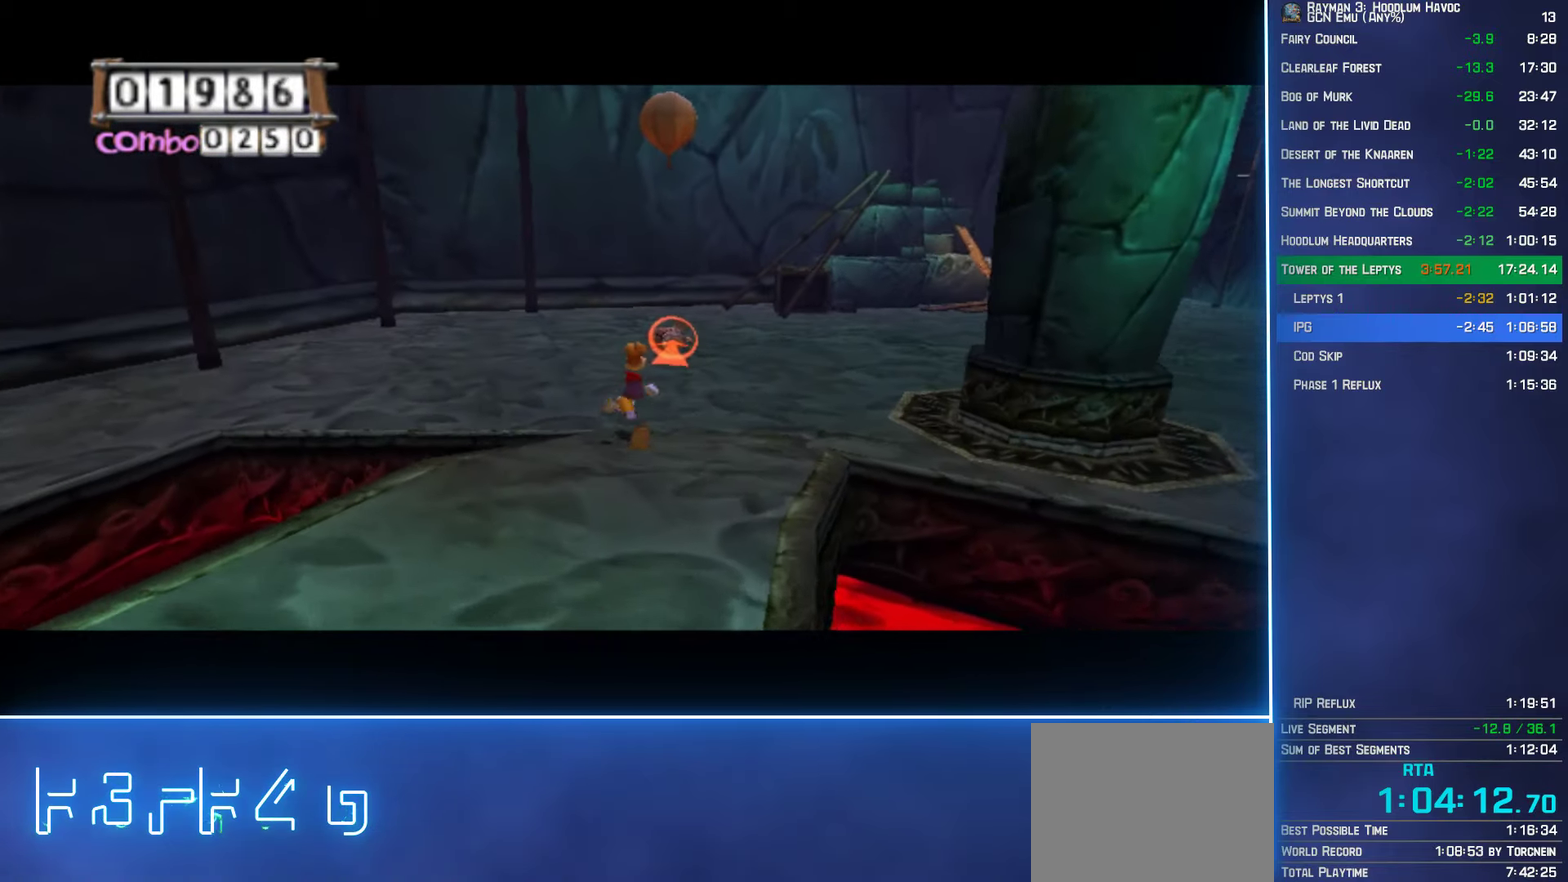
{"buttons": [], "left_stick": "down-left", "right_stick": "center", "events": [[67, "left_stick", "up-left"], [333, "left_stick", "left"], [433, "left_stick", "down-left"]]}
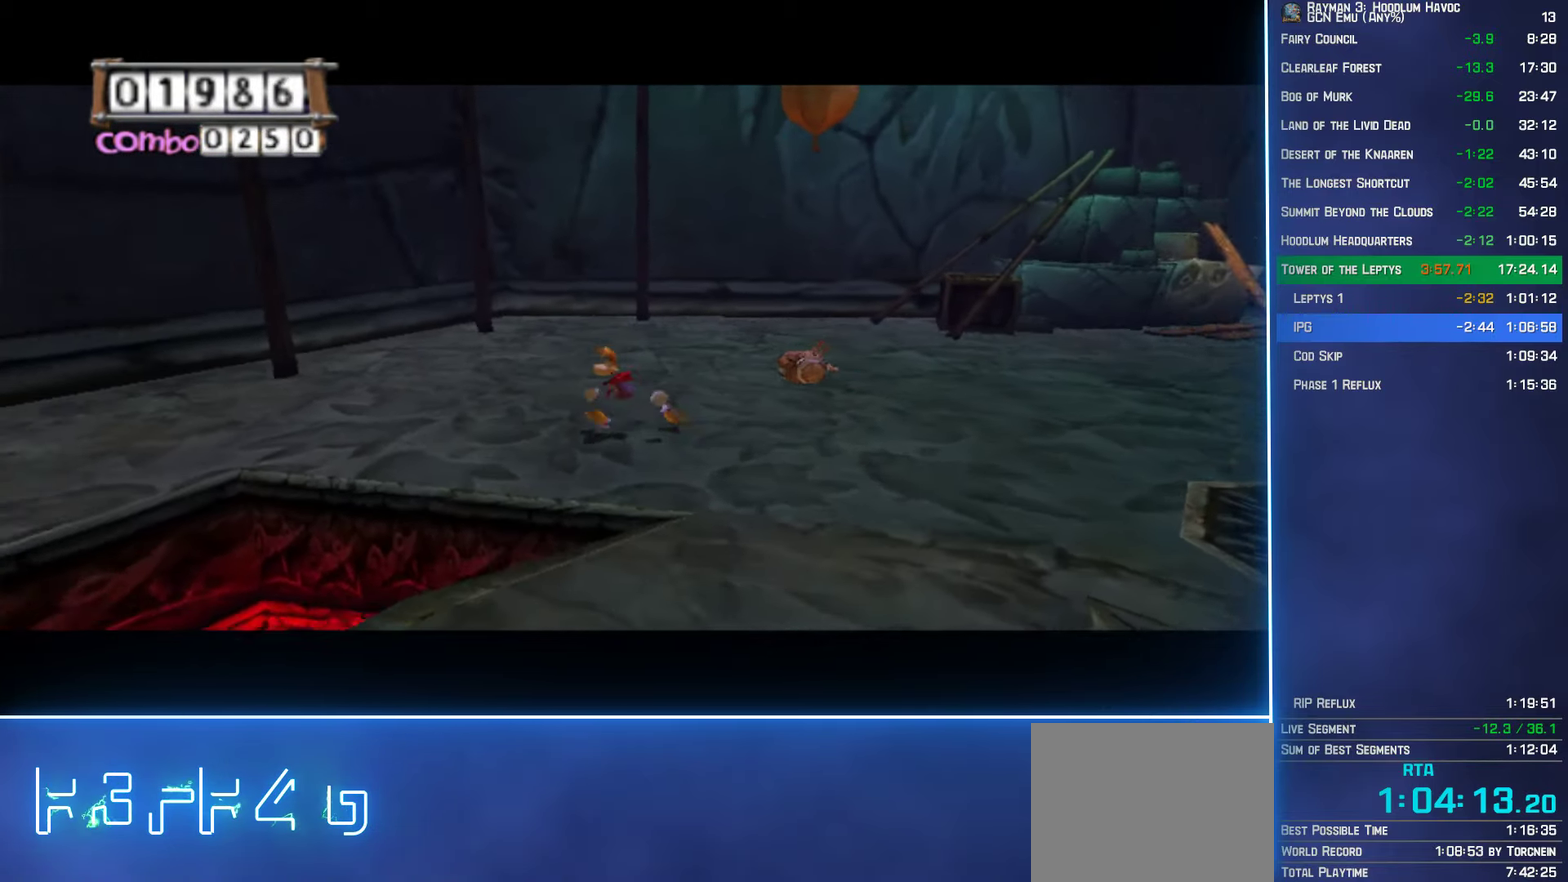
{"buttons": ["R2"], "left_stick": "up-left", "right_stick": "center", "events": [[17, "R2", "down"], [50, "left_stick", "center"], [283, "left_stick", "up-left"]]}
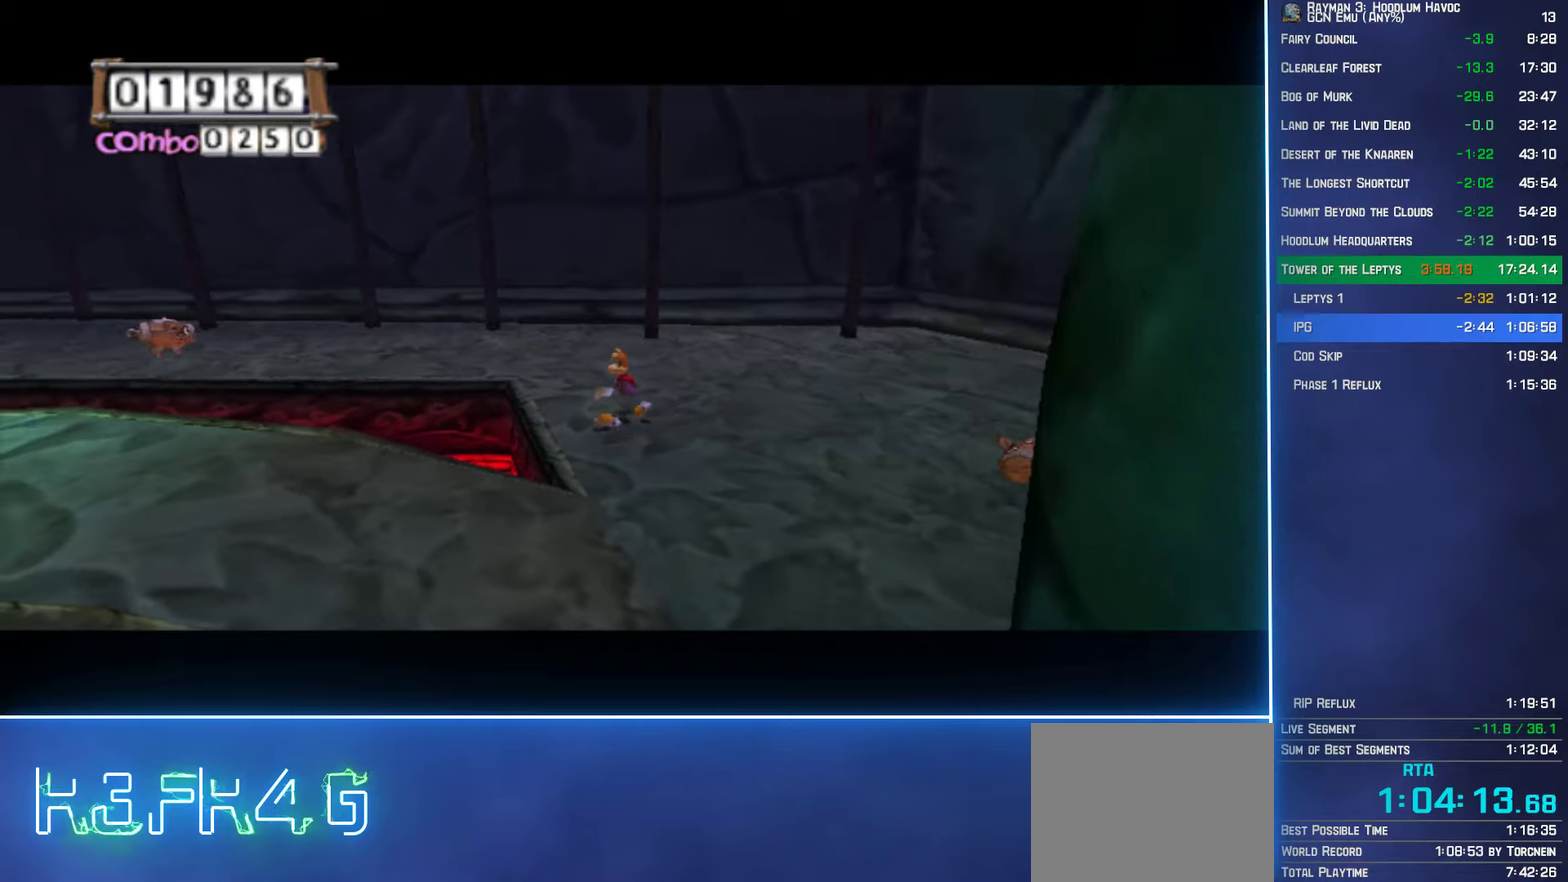
{"buttons": ["R2"], "left_stick": "center", "right_stick": "center", "events": [[184, "R2", "up"], [284, "R2", "down"], [284, "left_stick", "left"], [350, "left_stick", "center"]]}
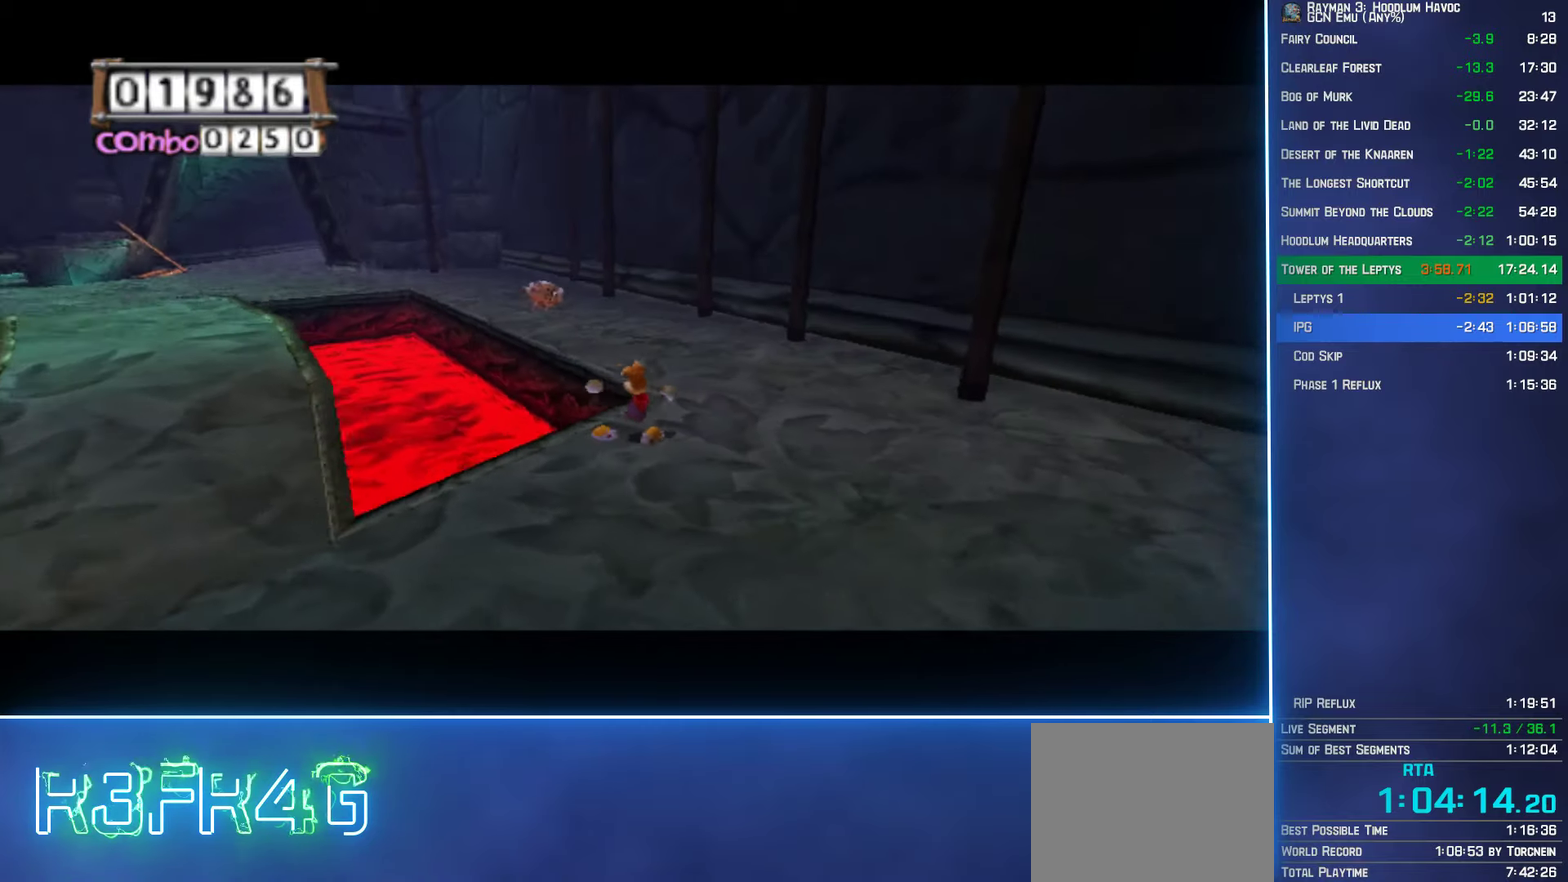
{"buttons": ["R2"], "left_stick": "center", "right_stick": "center", "events": [[150, "left_stick", "up"], [250, "R2", "up"], [284, "left_stick", "center"], [350, "R2", "down"]]}
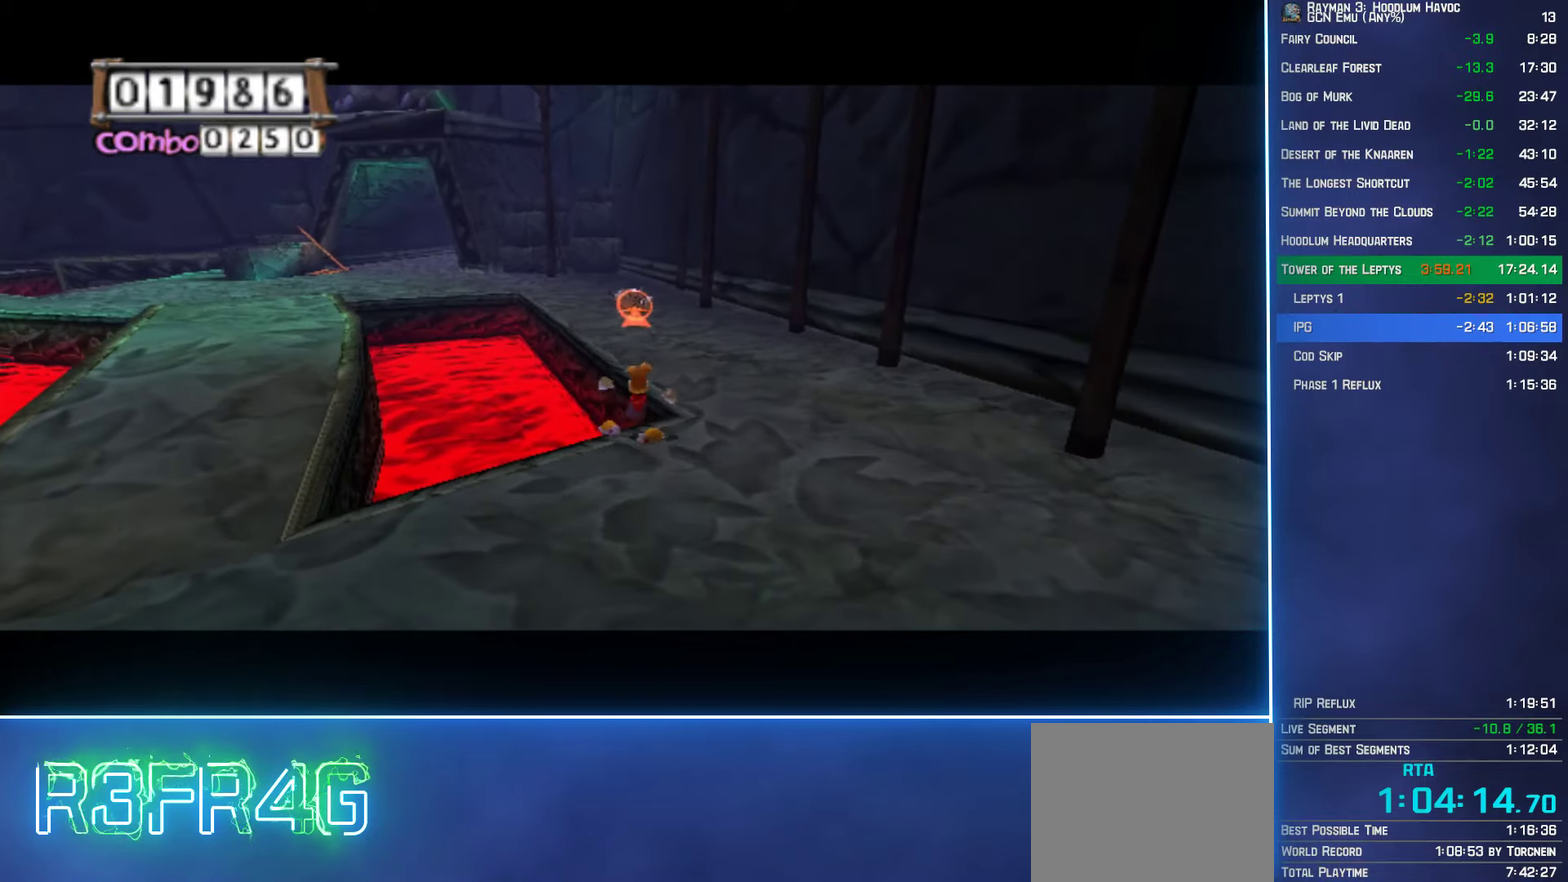
{"buttons": ["R2"], "left_stick": "right", "right_stick": "center", "events": [[134, "left_stick", "up-right"], [267, "left_stick", "center"], [484, "left_stick", "right"]]}
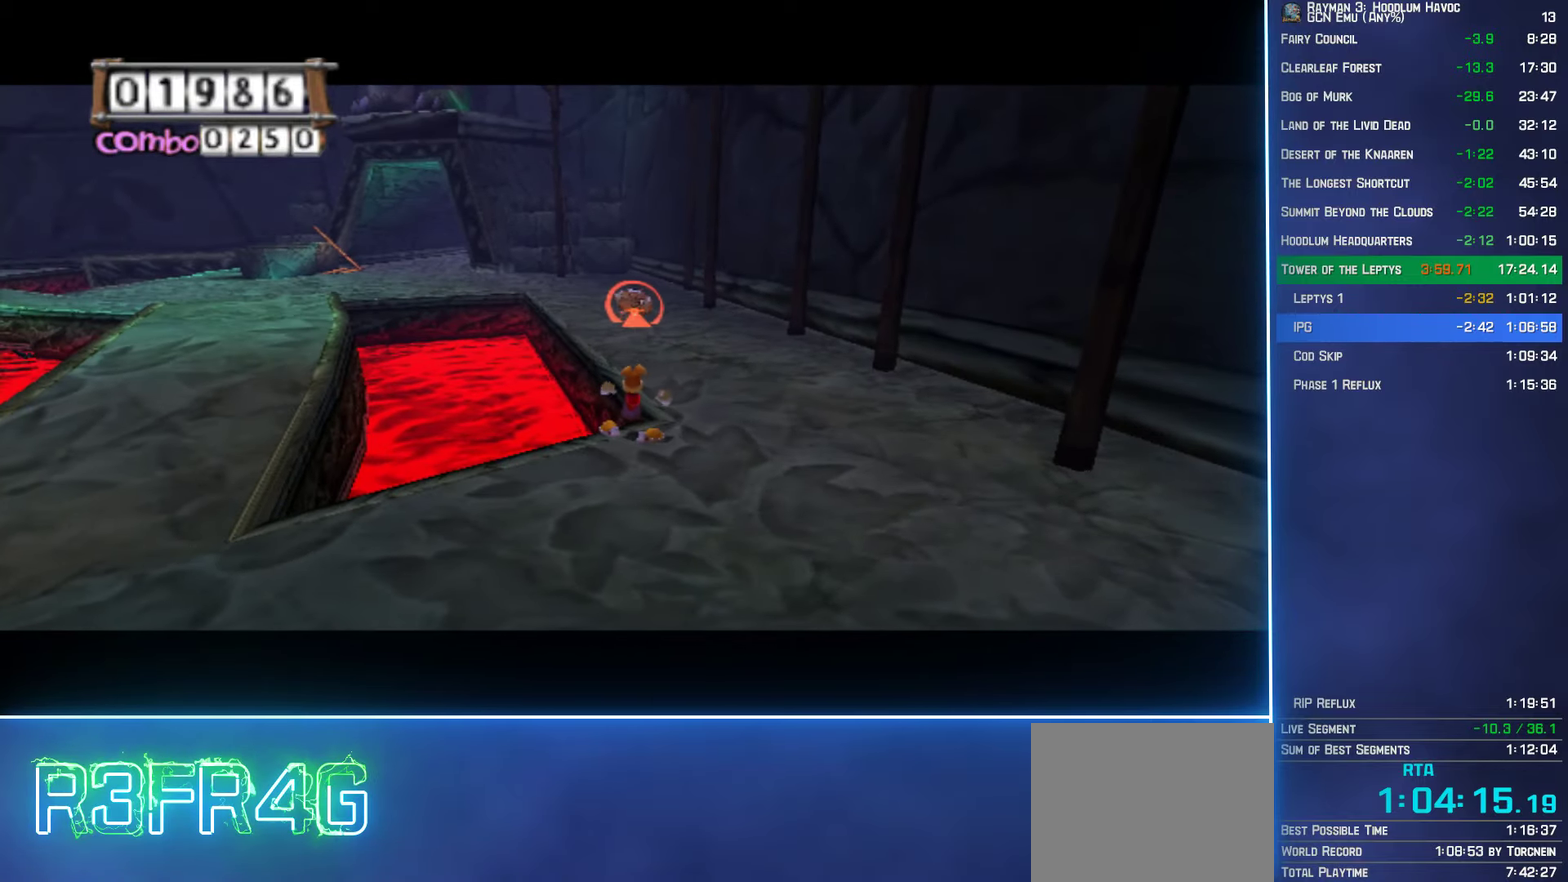
{"buttons": ["R2"], "left_stick": "center", "right_stick": "center", "events": [[34, "left_stick", "center"], [417, "left_stick", "left"], [467, "left_stick", "center"]]}
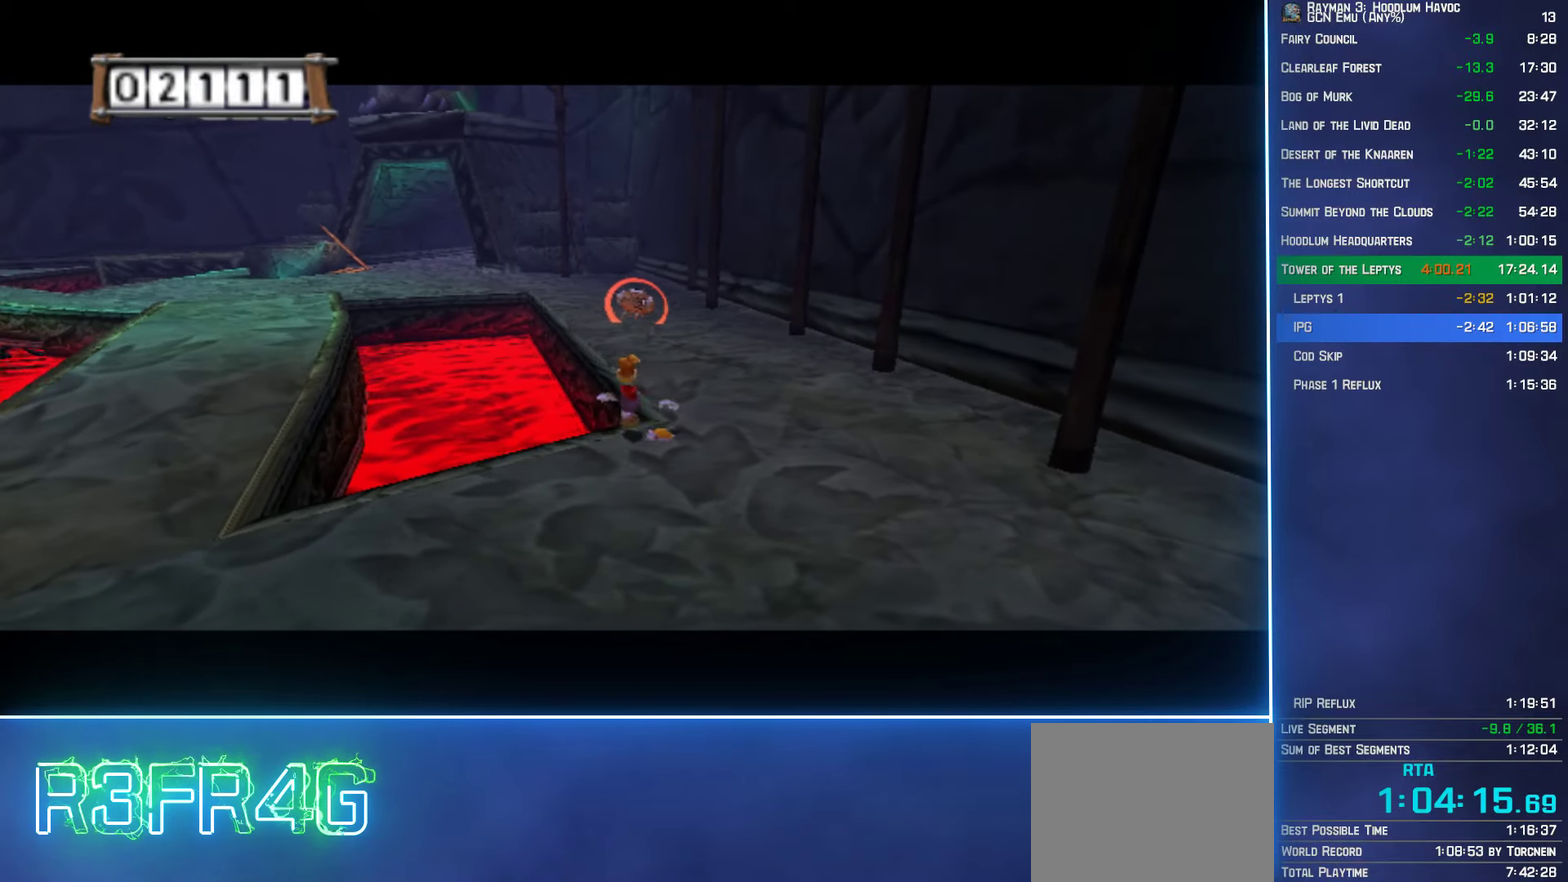
{"buttons": ["L2", "R2"], "left_stick": "up", "right_stick": "center", "events": [[284, "left_stick", "up"], [484, "L2", "down"]]}
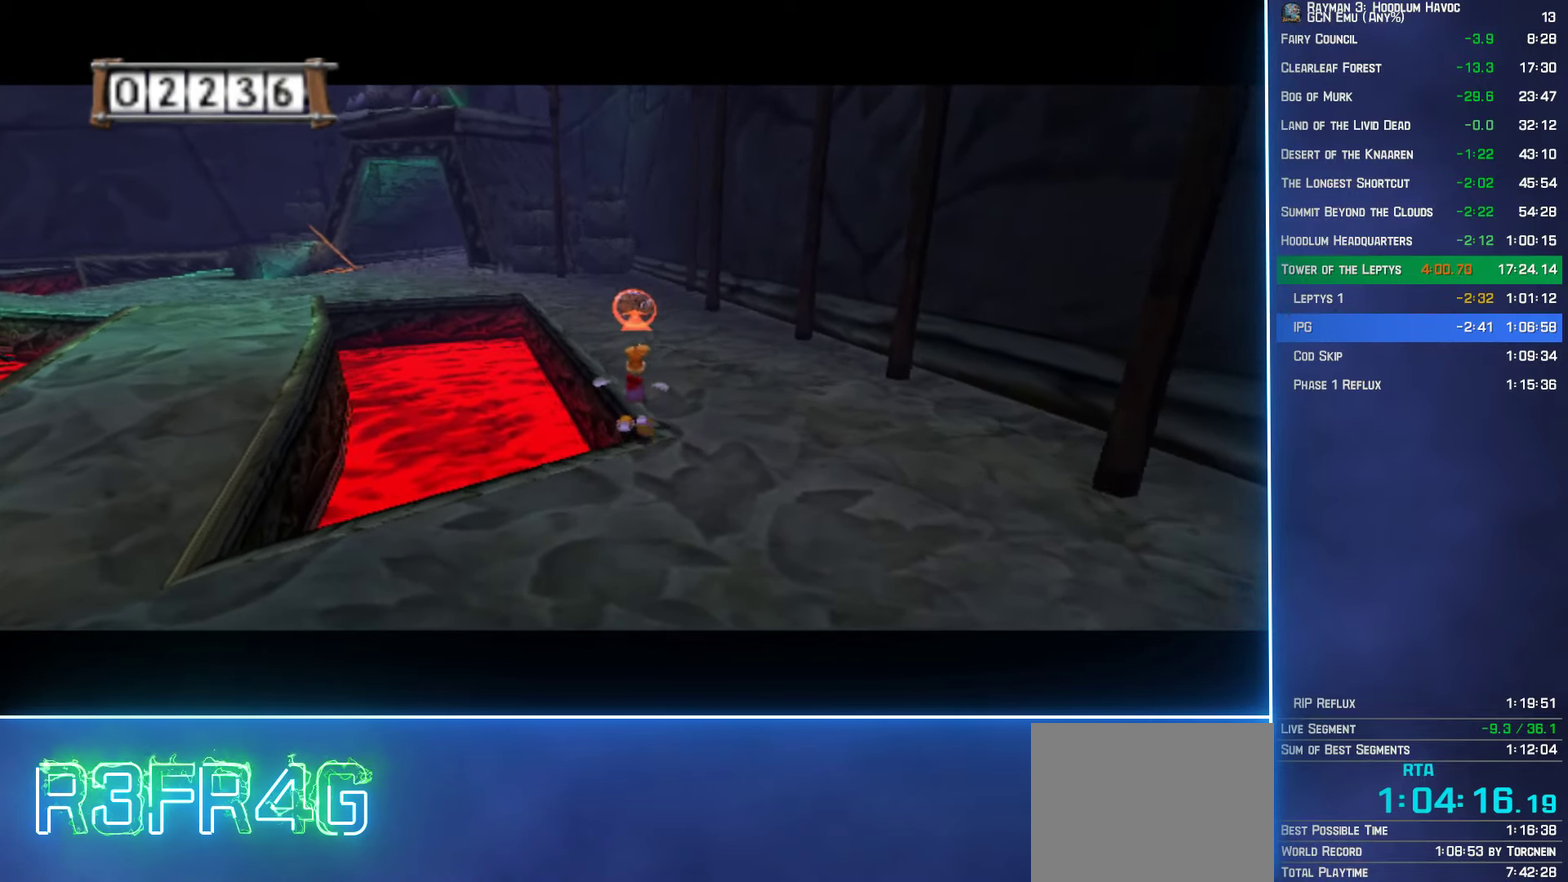
{"buttons": ["R2"], "left_stick": "up", "right_stick": "center", "events": [[100, "L2", "up"]]}
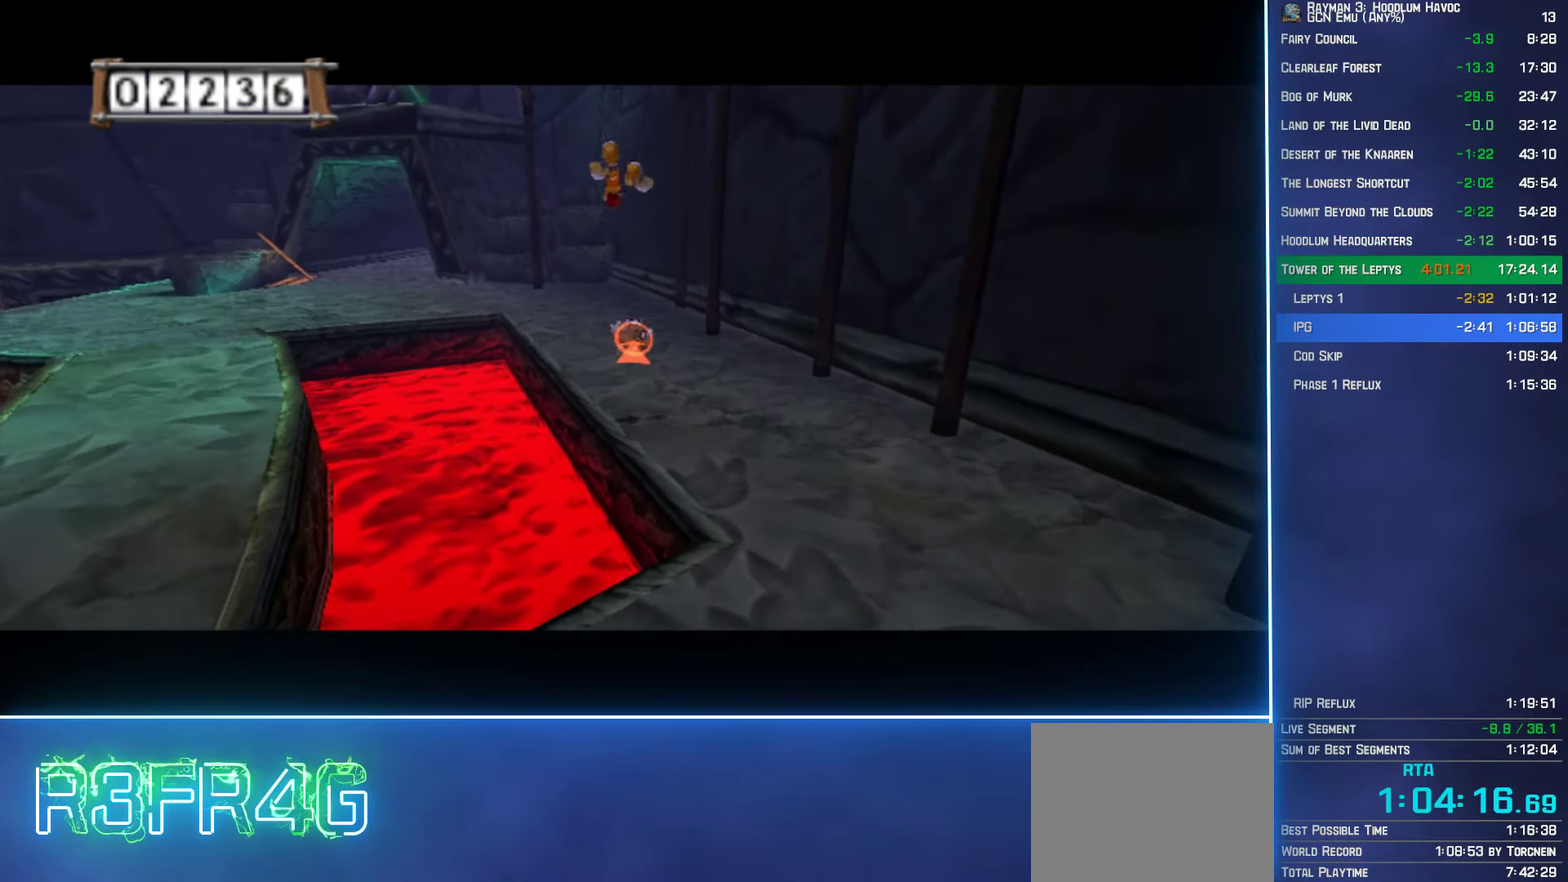
{"buttons": ["R2"], "left_stick": "up-left", "right_stick": "center", "events": [[234, "left_stick", "up-left"]]}
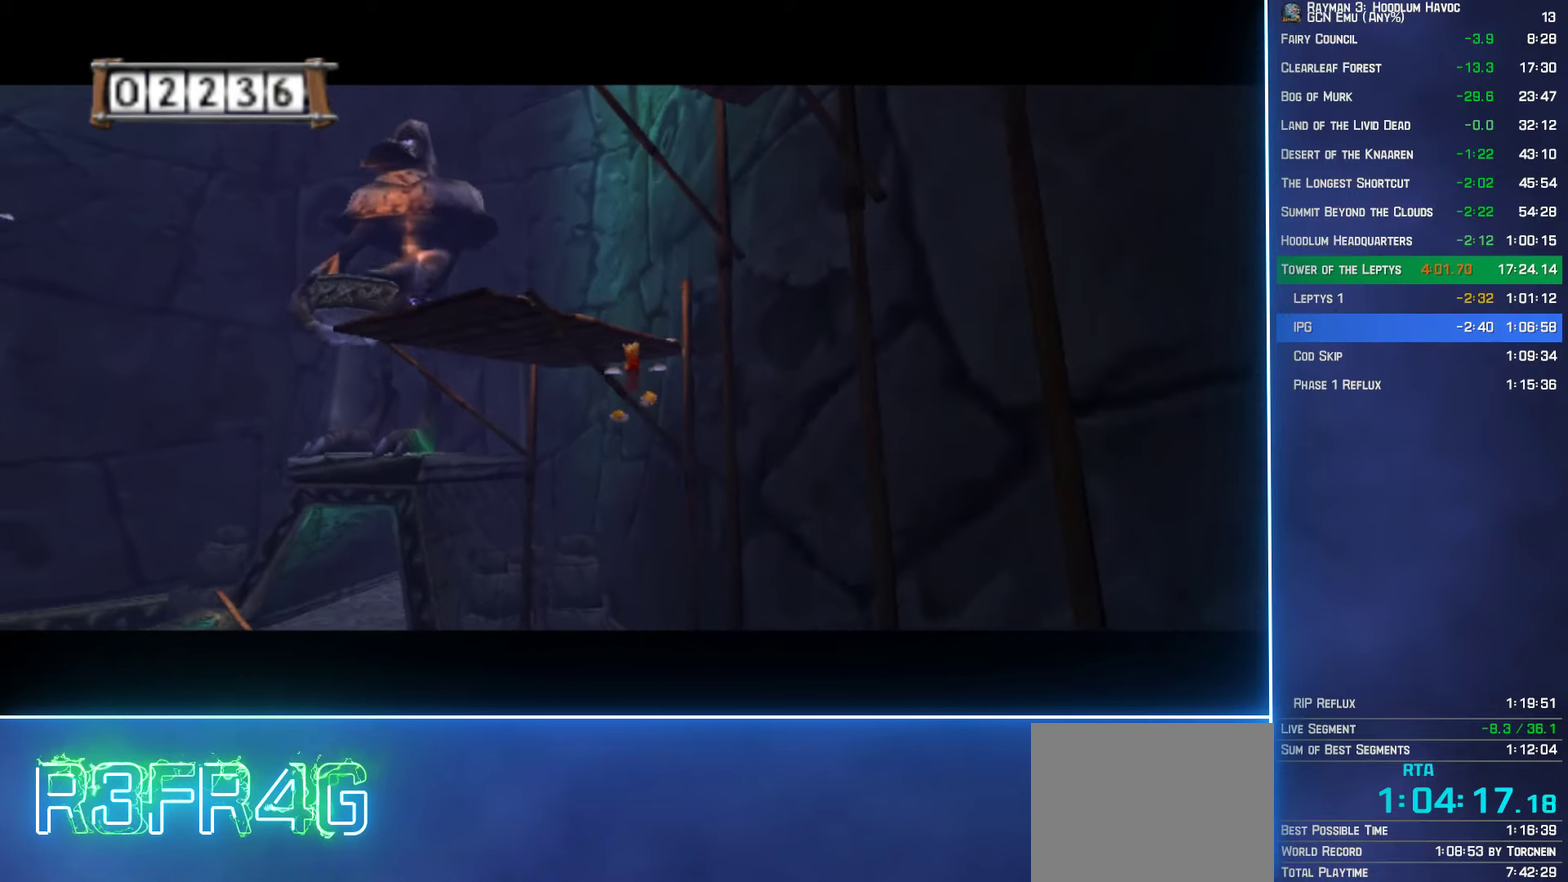
{"buttons": ["R2"], "left_stick": "up-left", "right_stick": "center", "events": []}
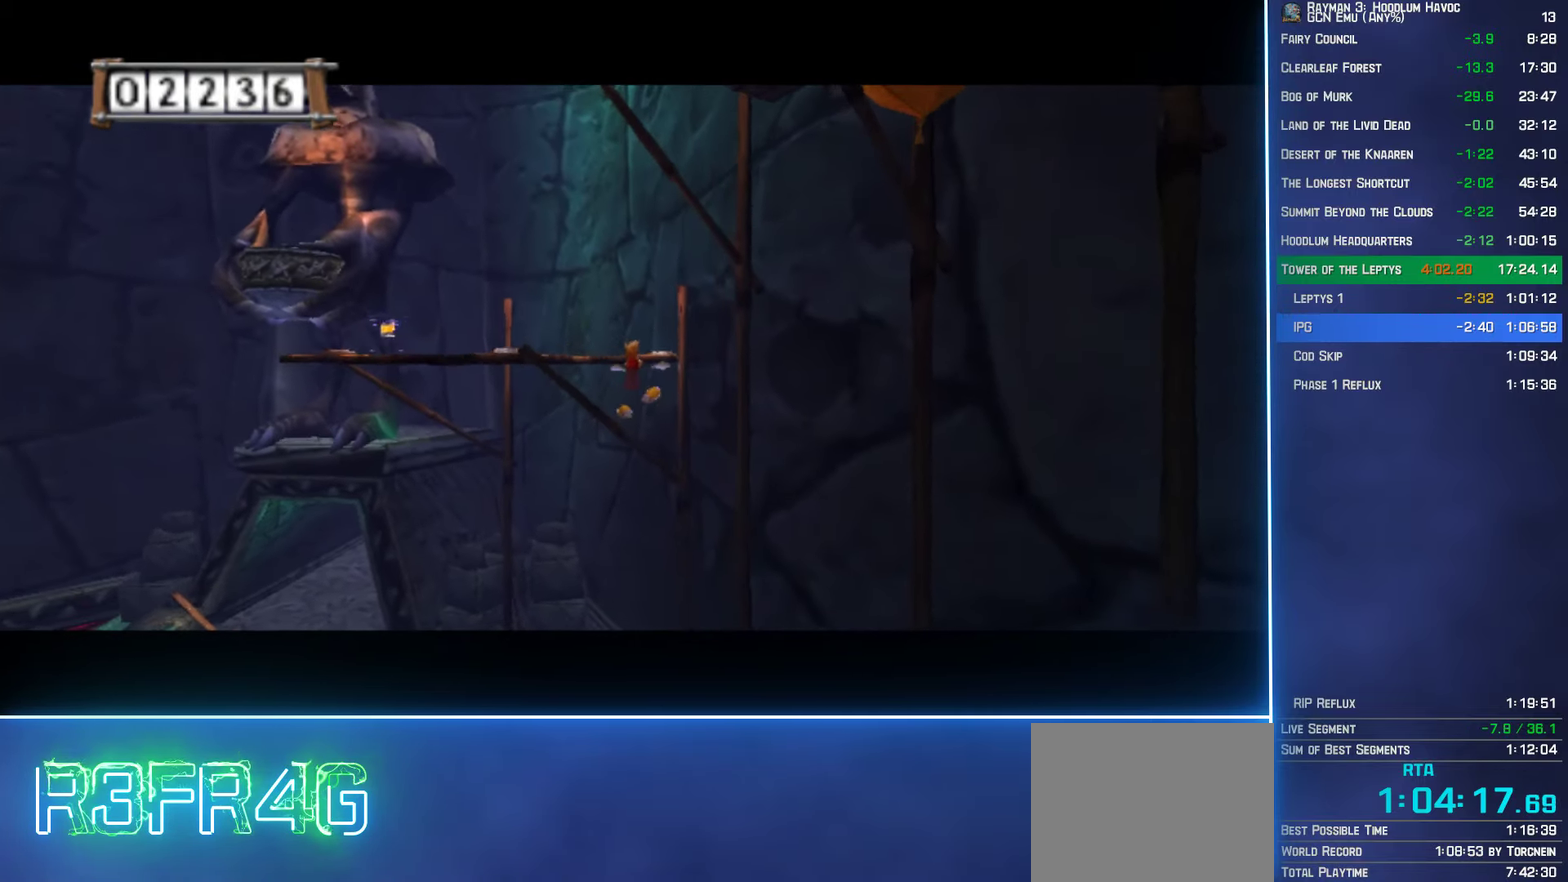
{"buttons": ["R2"], "left_stick": "down-right", "right_stick": "center", "events": [[117, "left_stick", "right"], [184, "left_stick", "down-right"]]}
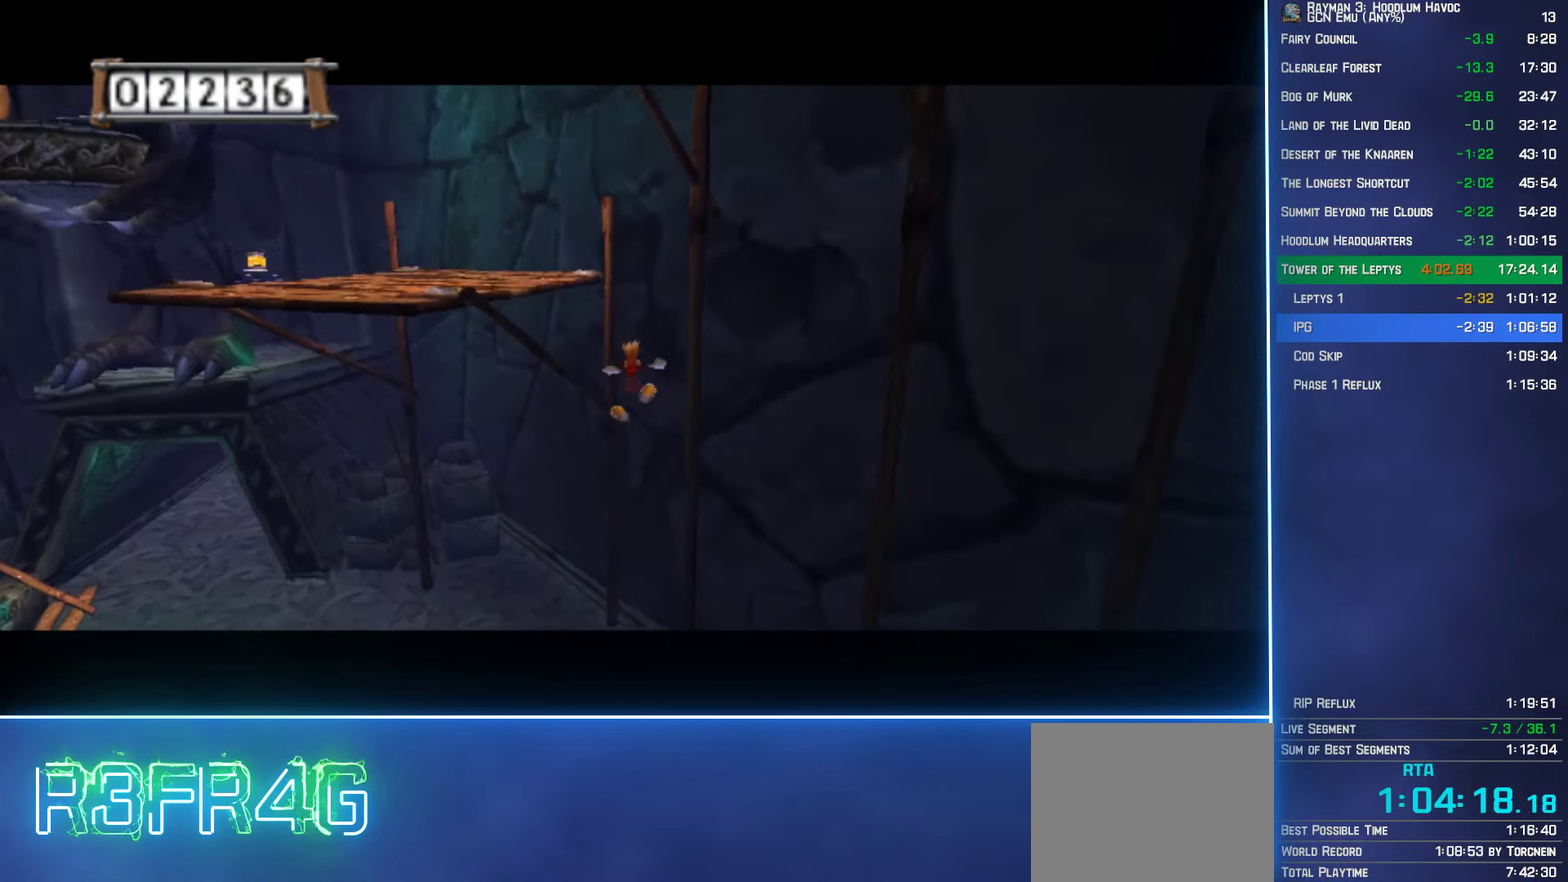
{"buttons": ["R2"], "left_stick": "down-right", "right_stick": "center", "events": []}
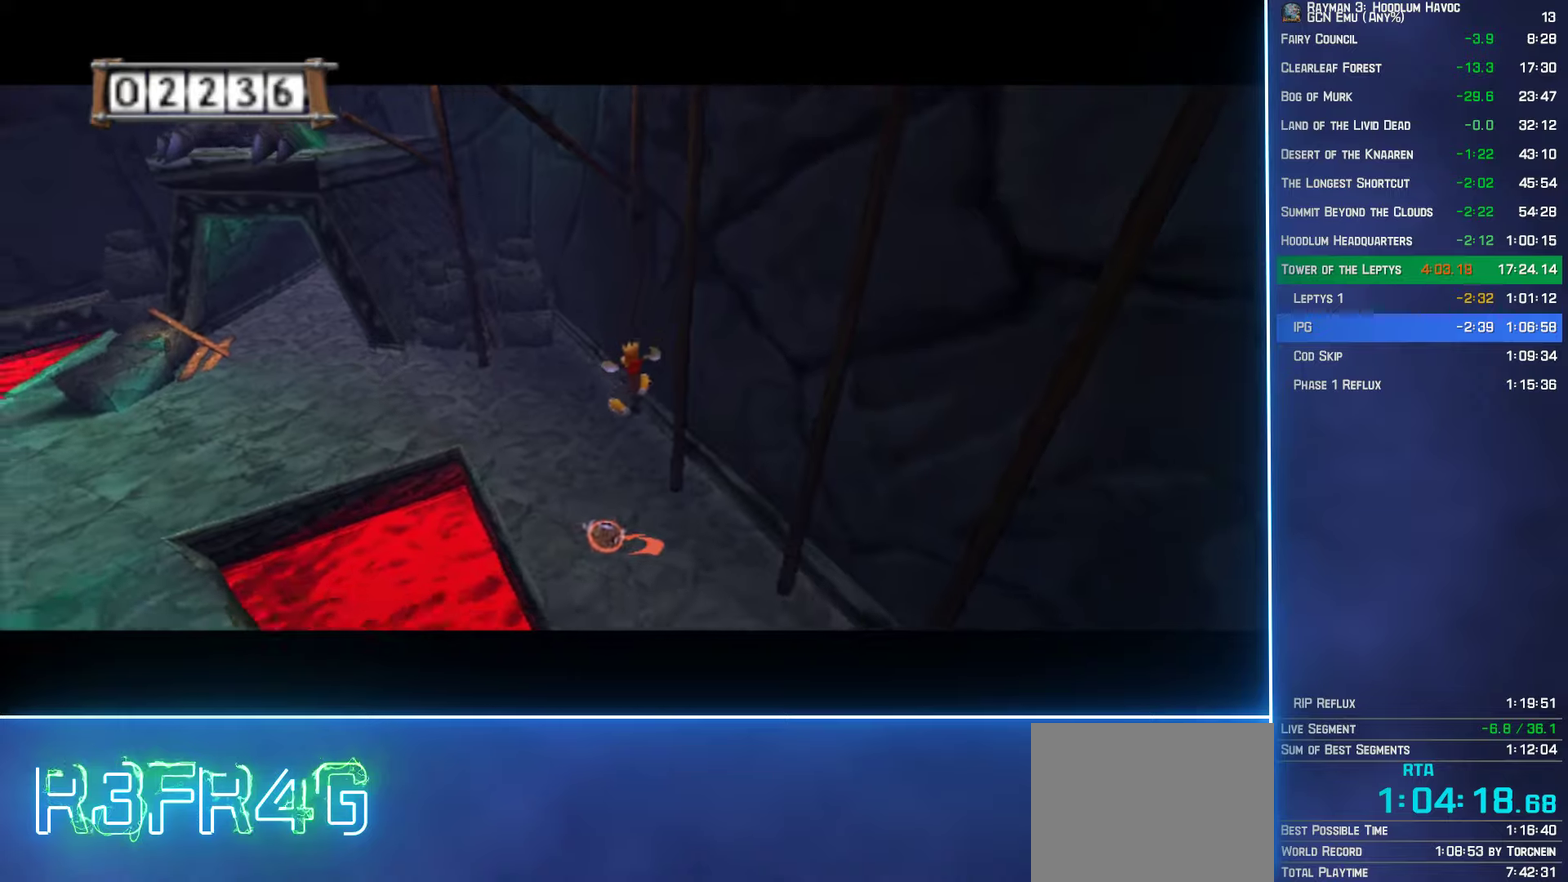
{"buttons": ["R2"], "left_stick": "down", "right_stick": "center", "events": [[150, "A", "down"], [200, "A", "up"], [350, "left_stick", "down"]]}